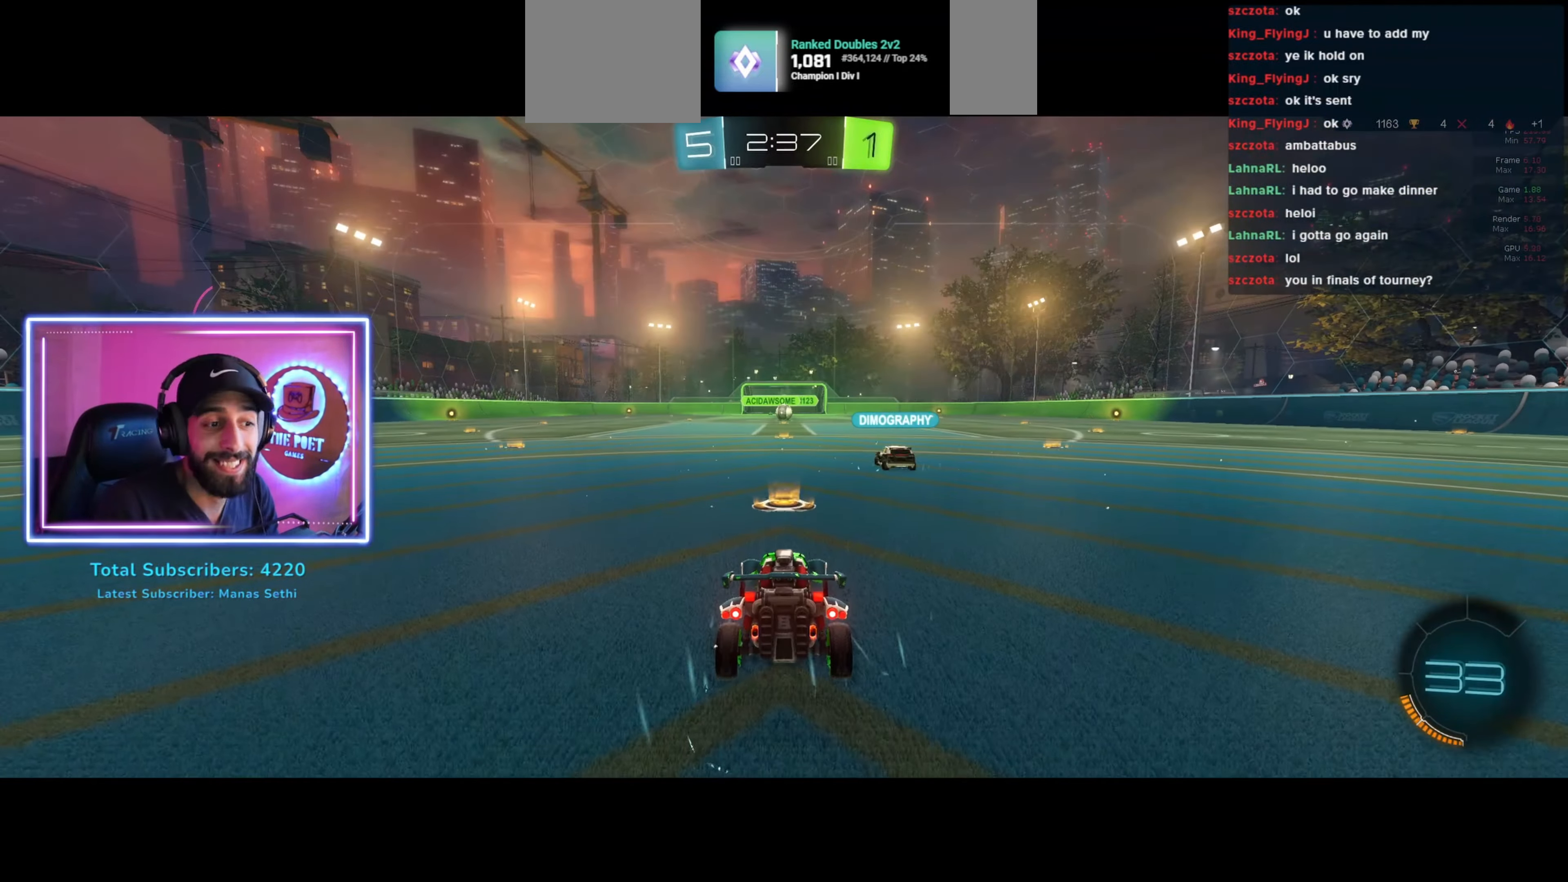
Gameplay with keyboard and mouse; each line is a JSON object with the keys and mouse buttons held at the frame after it. "events" lists presses ("down") and releases ("up") of "a", "ctrl", "d", "e", "q", "s", "shift", "space", "w", "mouse_left", "mouse_wheel", "mouse_right", "mouse_mb4" and "mouse_mb5" between this image and that frame as [ms after this image, input, new state], when the widget could be followed in between. "mouse_left", "mouse_wheel", "mouse_right", "mouse_mb4", "mouse_mb5" = the "left", "wheel", "right", "mb4", "mb5" buttons of the "mouse" list. No other keys are recorded. "wheel" means that the mouse wheel is clicked or scrolled. Mouse movement is not recorded.
{"keys": [], "mouse": ["wheel"], "events": [[267, "mouse_wheel", "down"], [366, "mouse_wheel", "up"], [433, "mouse_wheel", "down"]]}
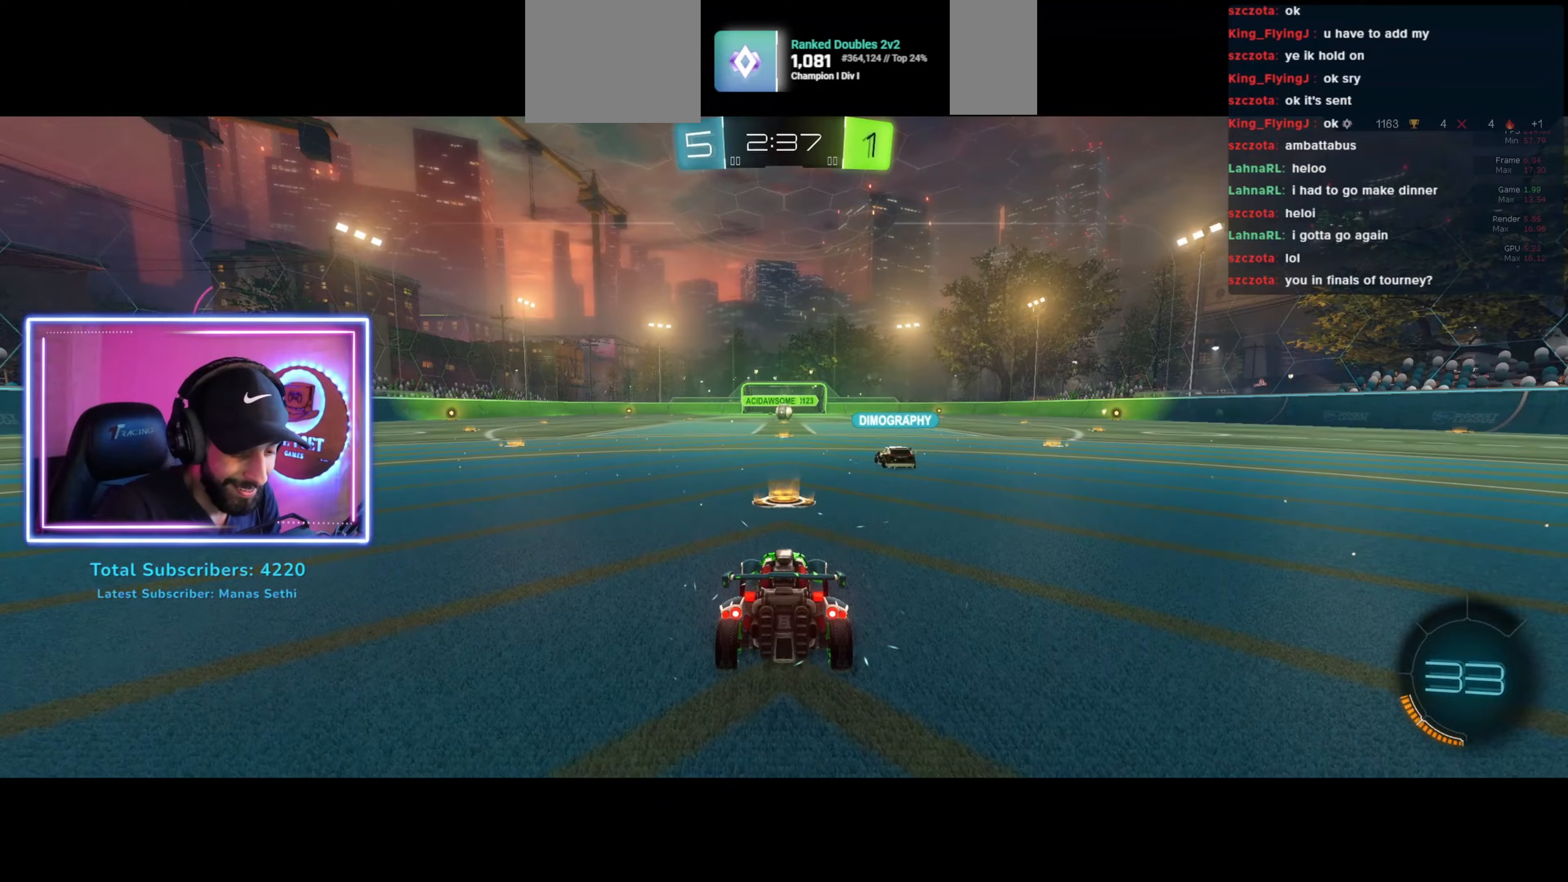
{"keys": ["w"], "mouse": [], "events": [[33, "mouse_wheel", "up"], [66, "w", "down"], [100, "mouse_wheel", "down"], [166, "mouse_wheel", "up"]]}
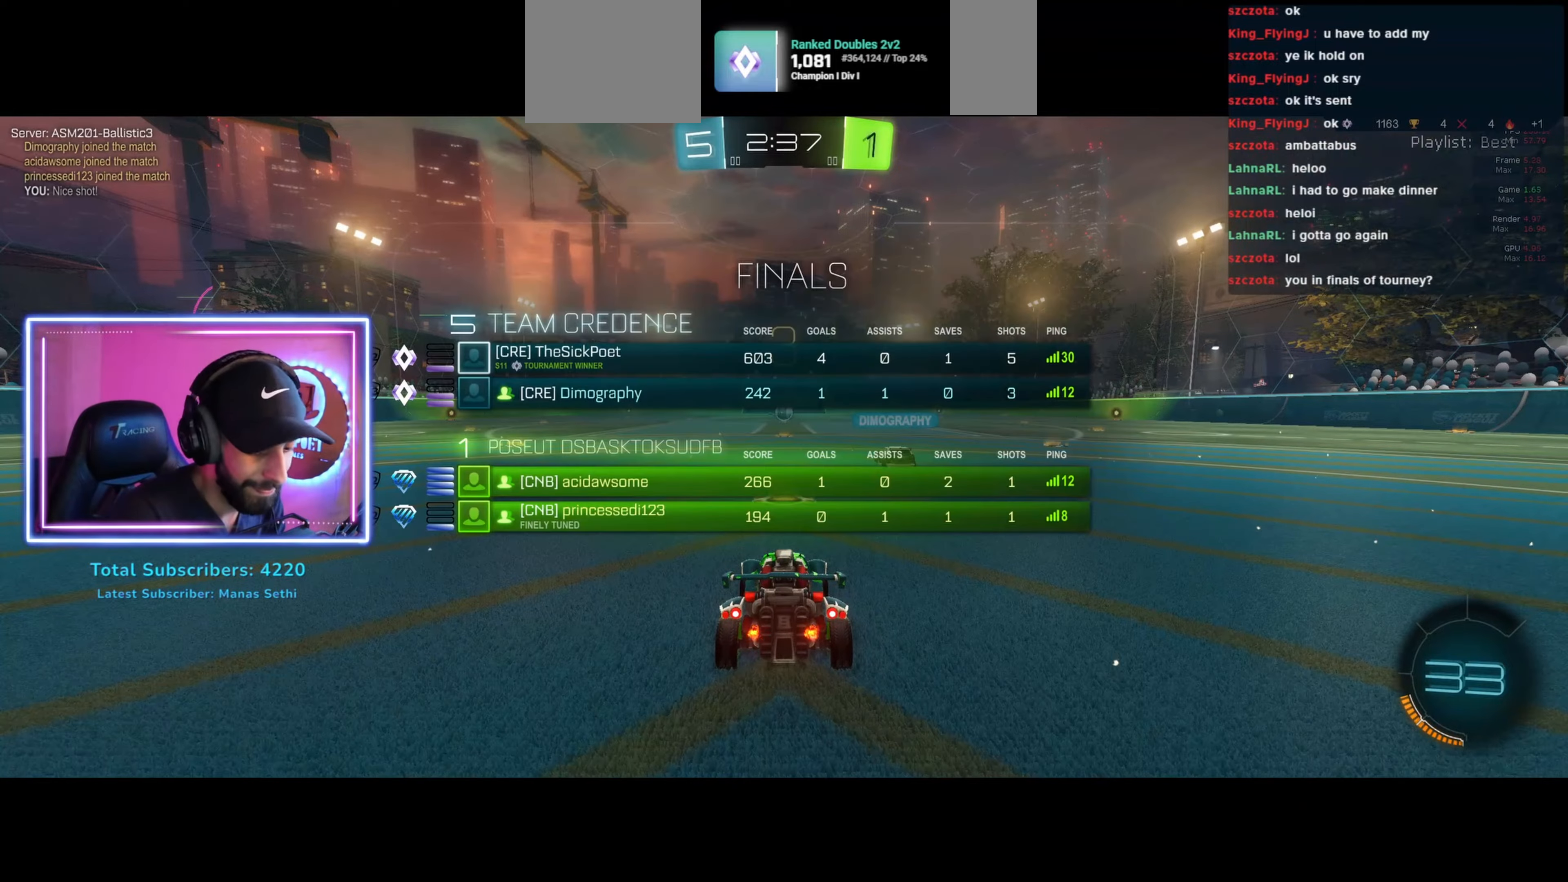
{"keys": ["w"], "mouse": [], "events": [[100, "mouse_wheel", "down"], [166, "mouse_wheel", "up"], [400, "mouse_wheel", "down"], [466, "mouse_wheel", "up"]]}
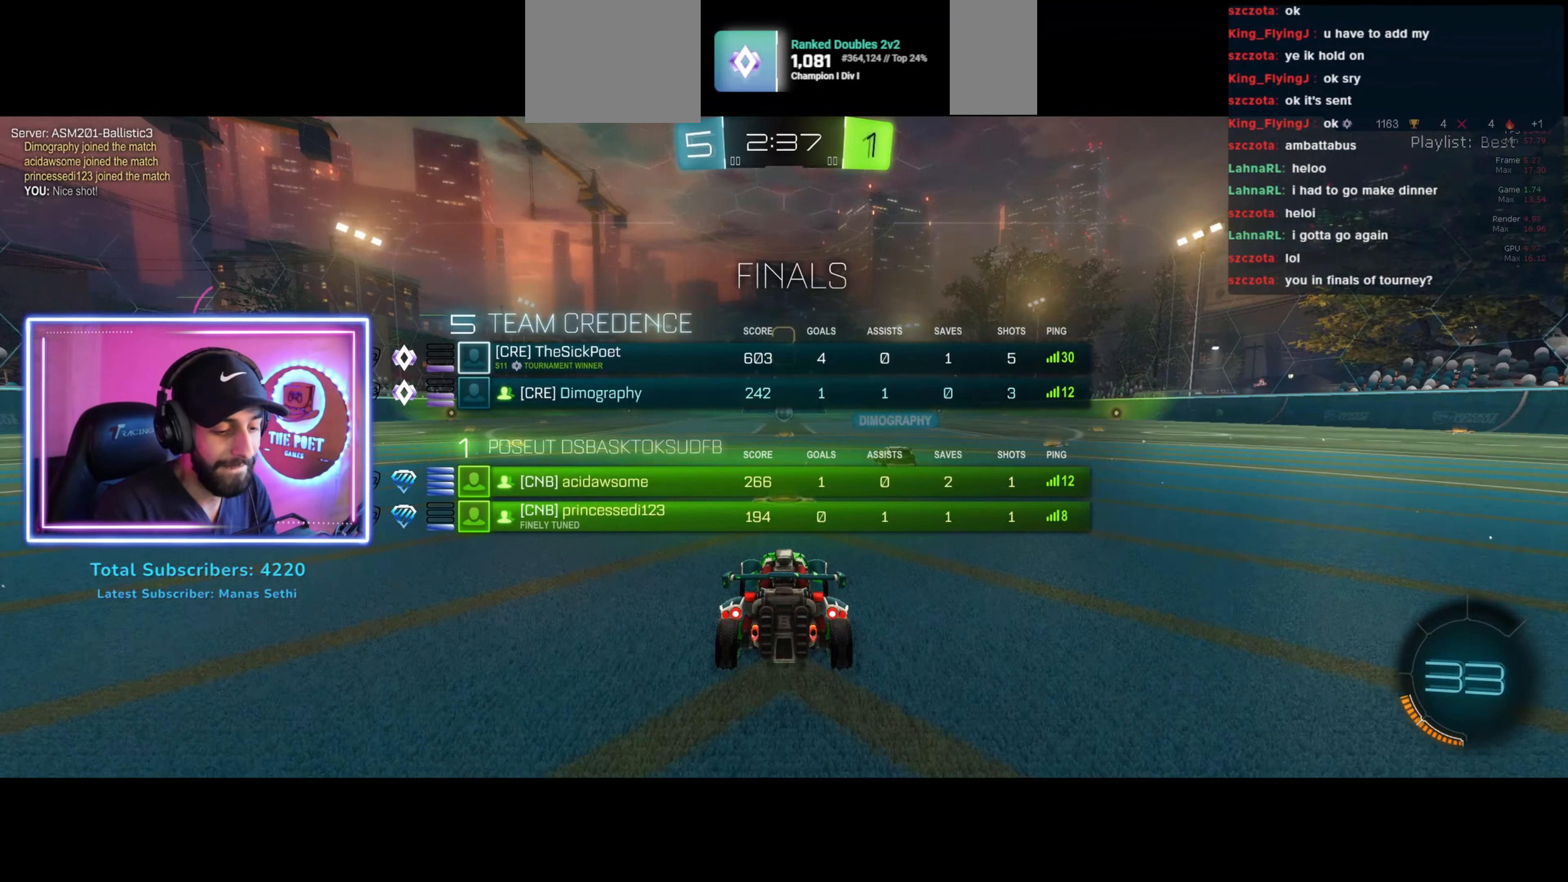
{"keys": ["w"], "mouse": [], "events": []}
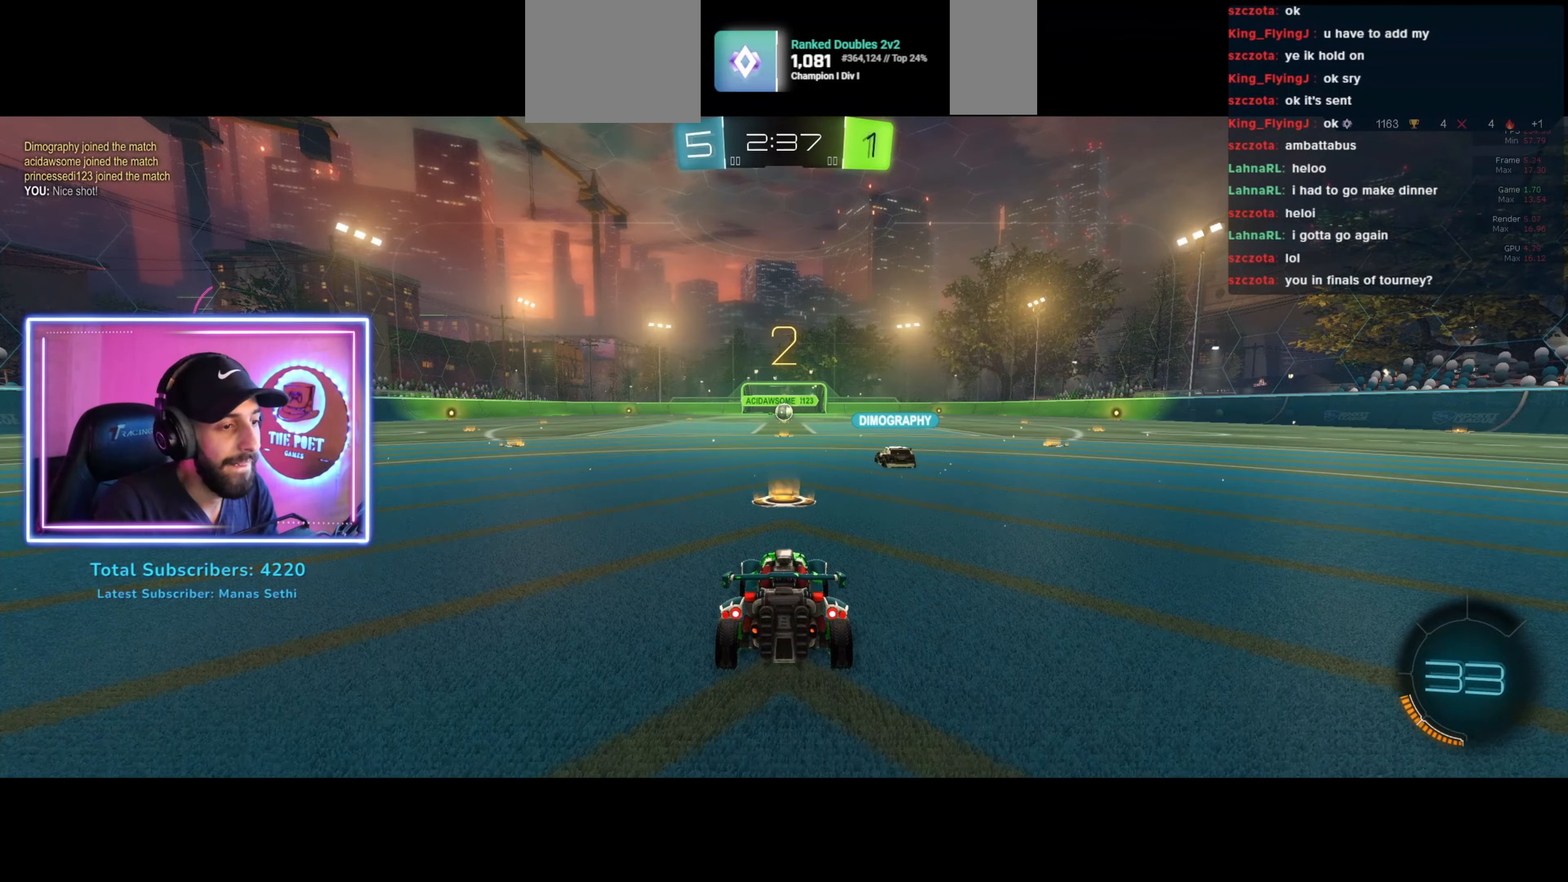
{"keys": ["w"], "mouse": [], "events": []}
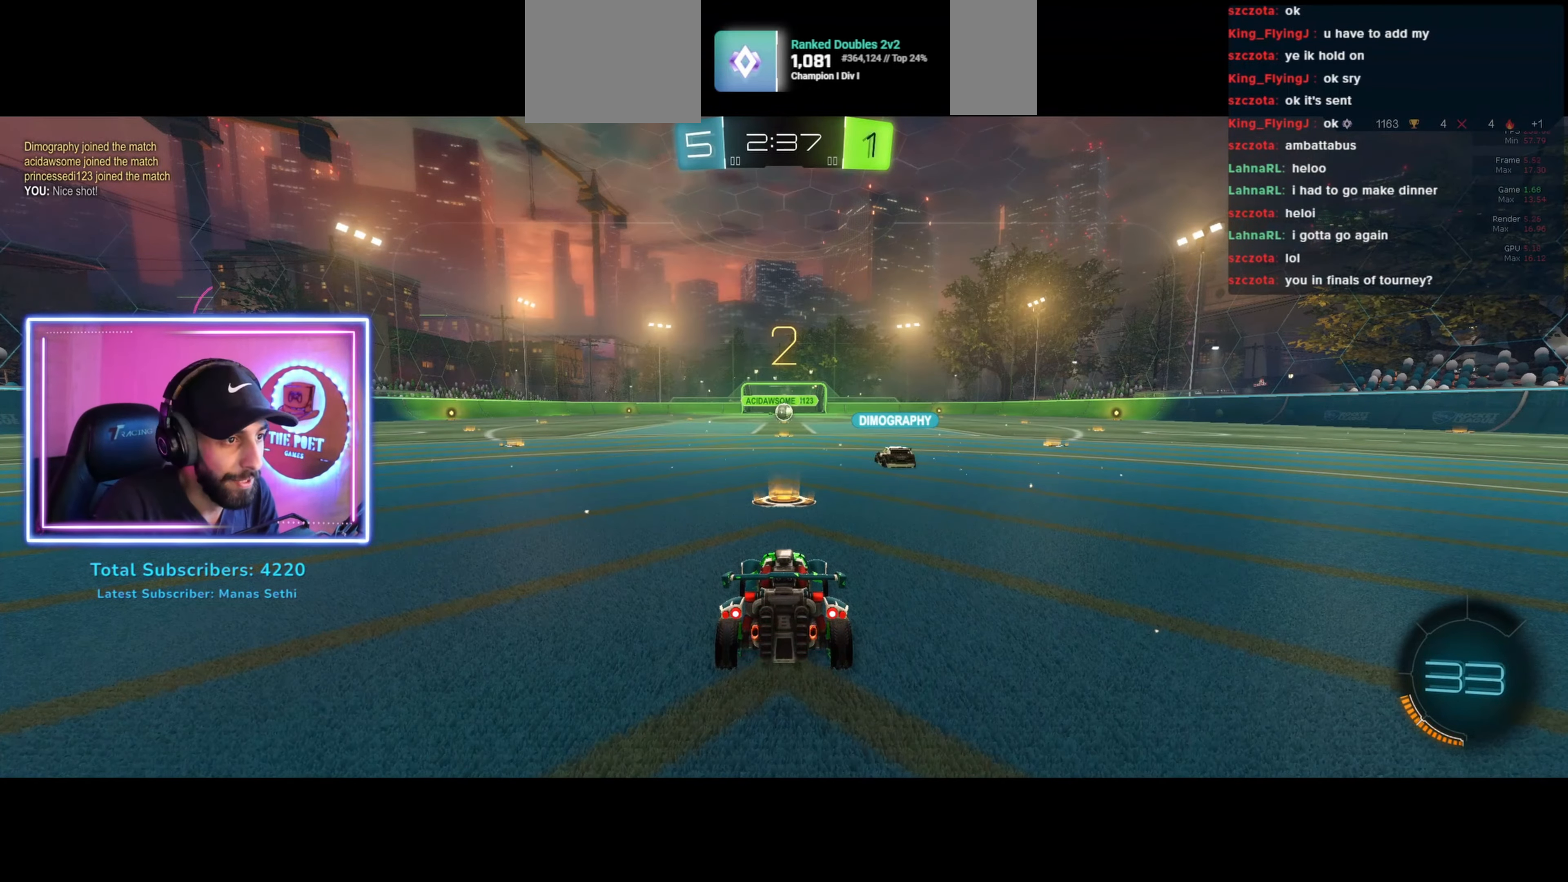
{"keys": ["w"], "mouse": [], "events": []}
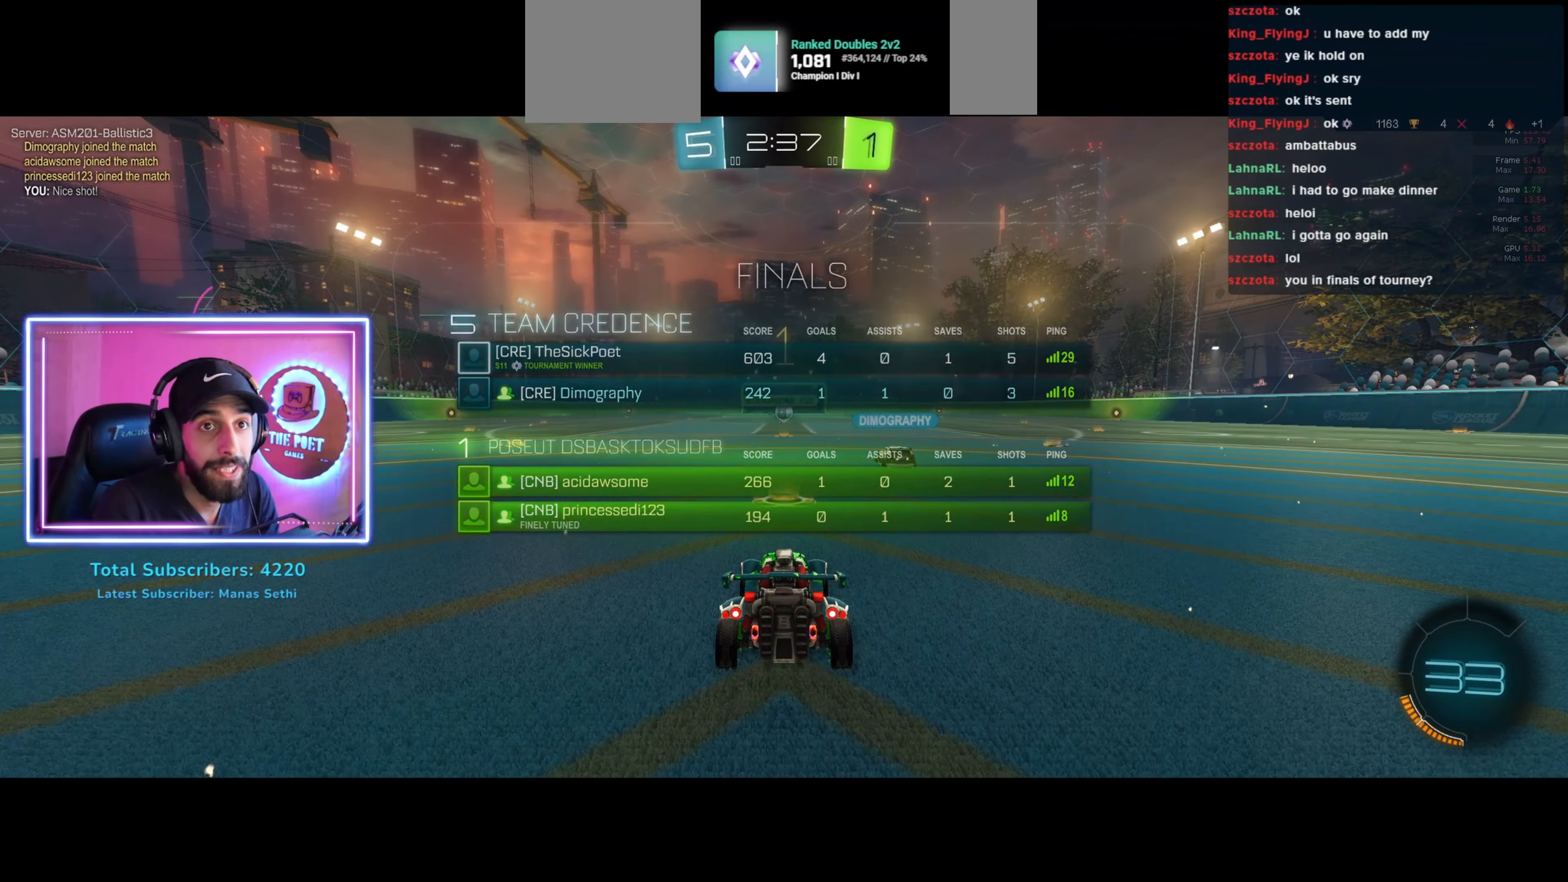
{"keys": ["w"], "mouse": ["left"], "events": [[366, "mouse_left", "down"]]}
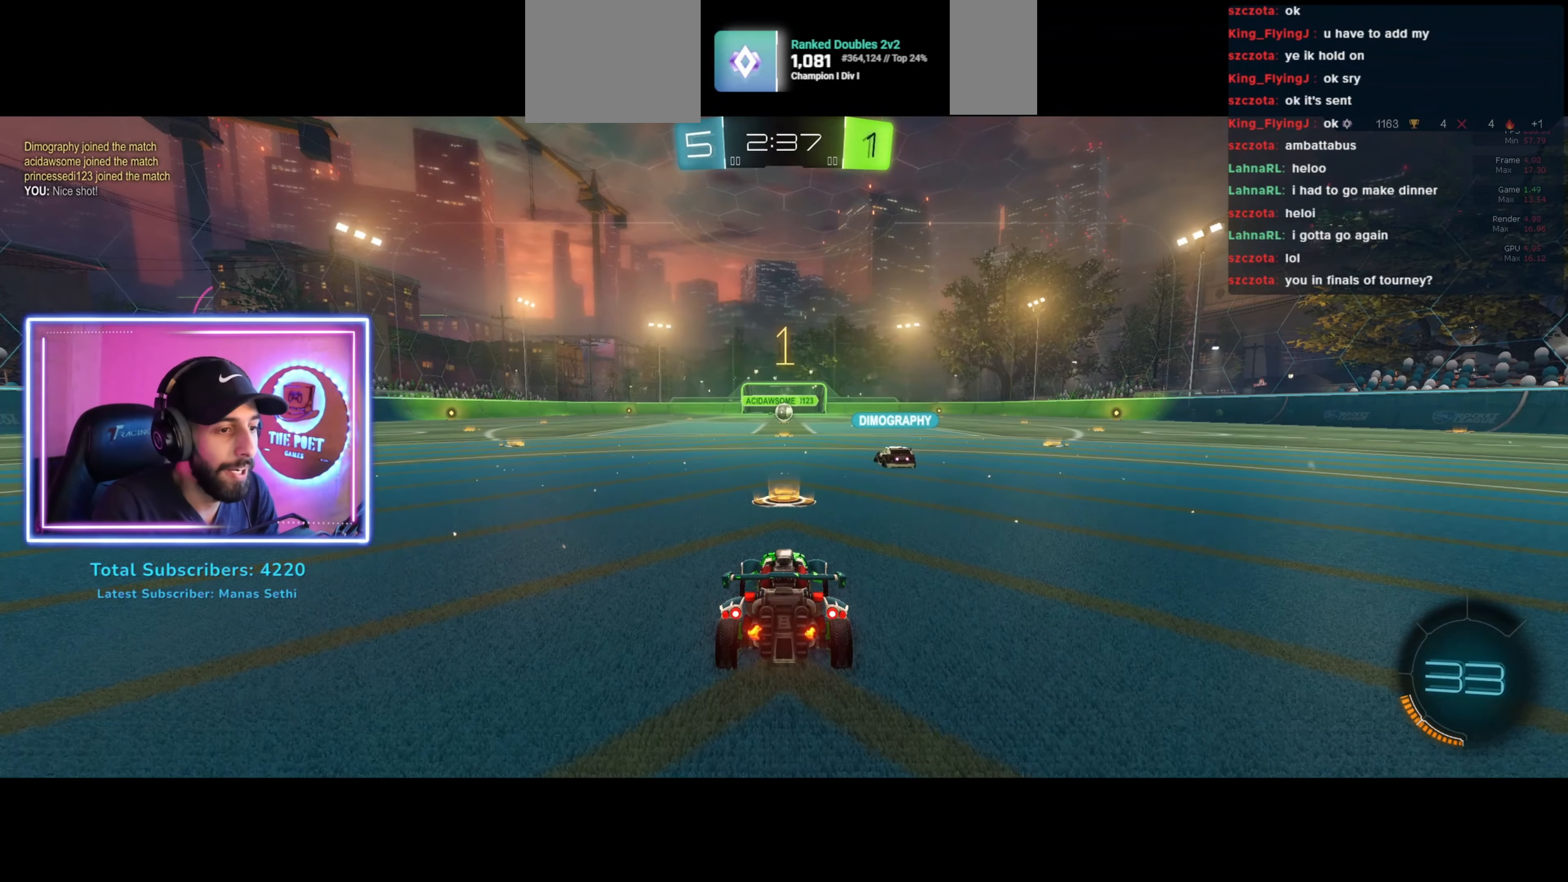
{"keys": ["w"], "mouse": [], "events": [[33, "mouse_left", "up"], [33, "mouse_right", "down"], [133, "mouse_right", "up"], [200, "mouse_right", "down"], [300, "mouse_right", "up"]]}
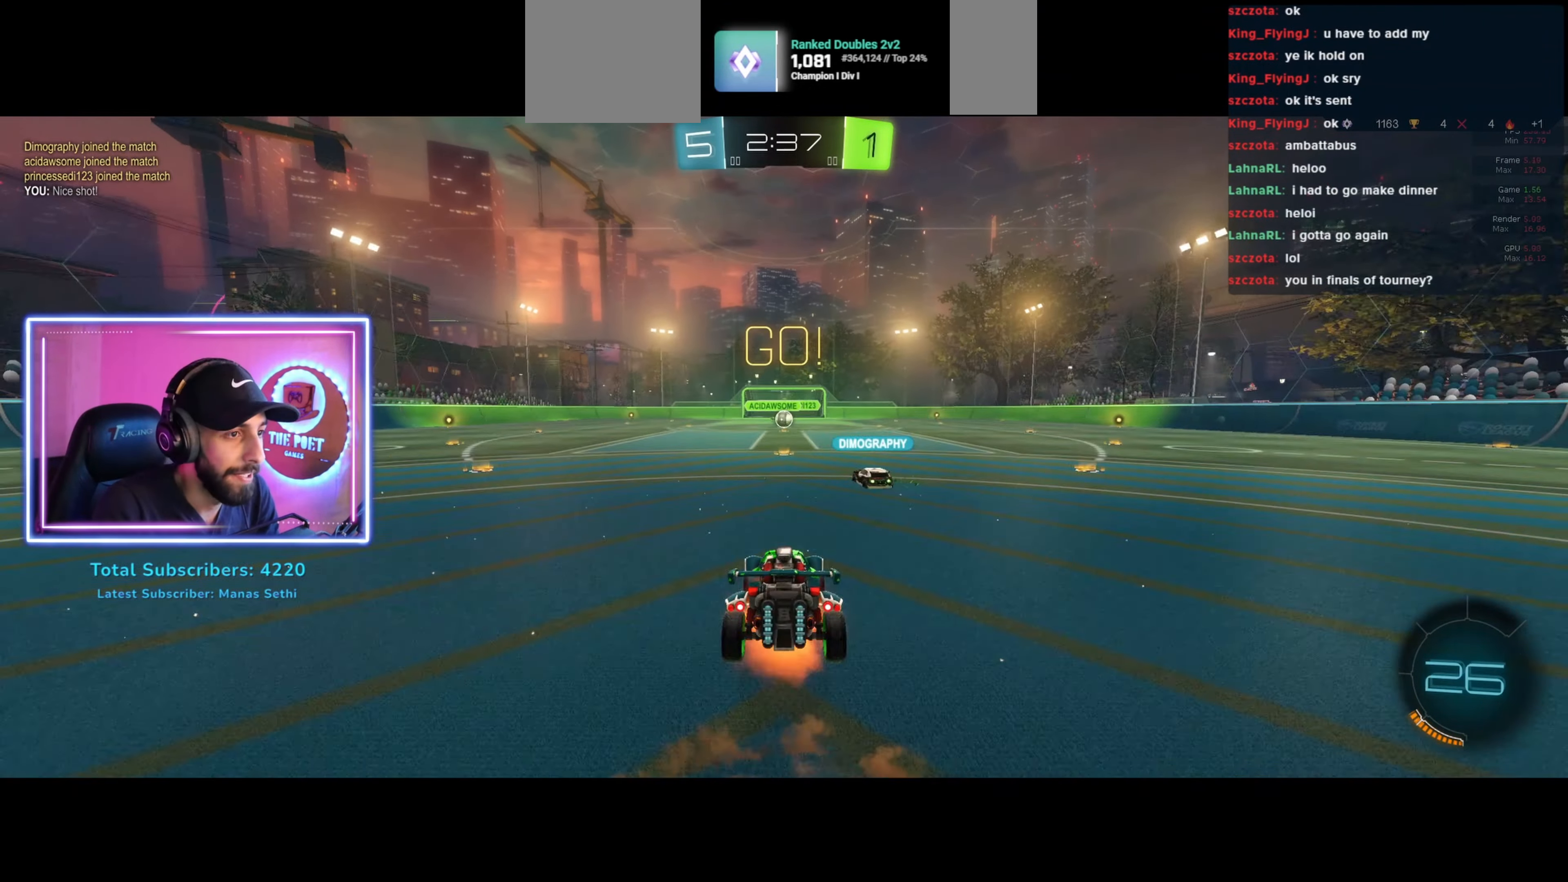
{"keys": ["w"], "mouse": [], "events": []}
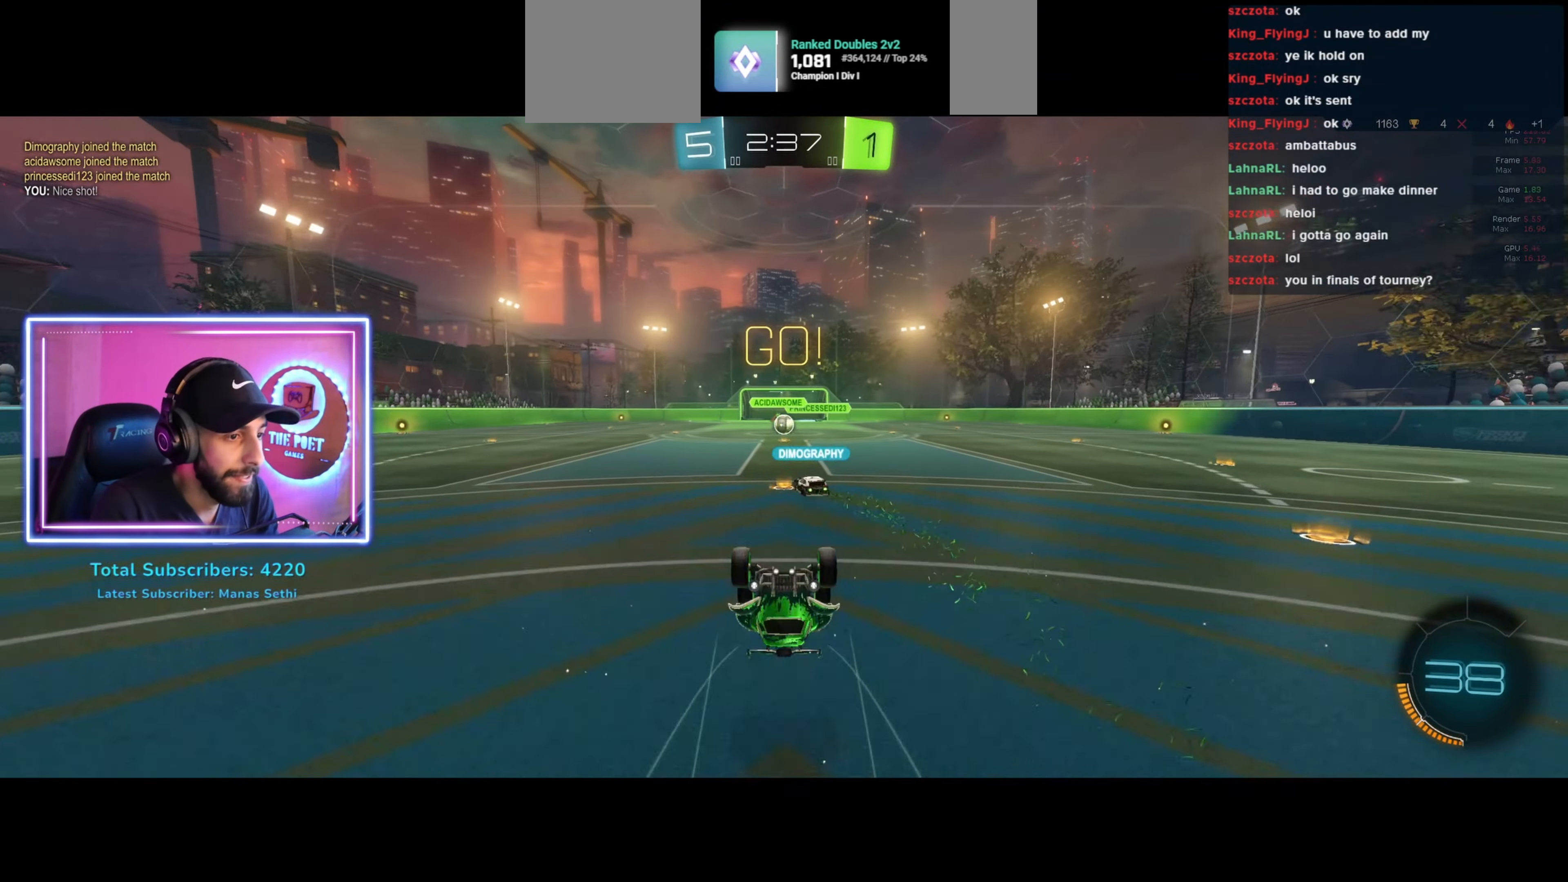
{"keys": ["w"], "mouse": [], "events": []}
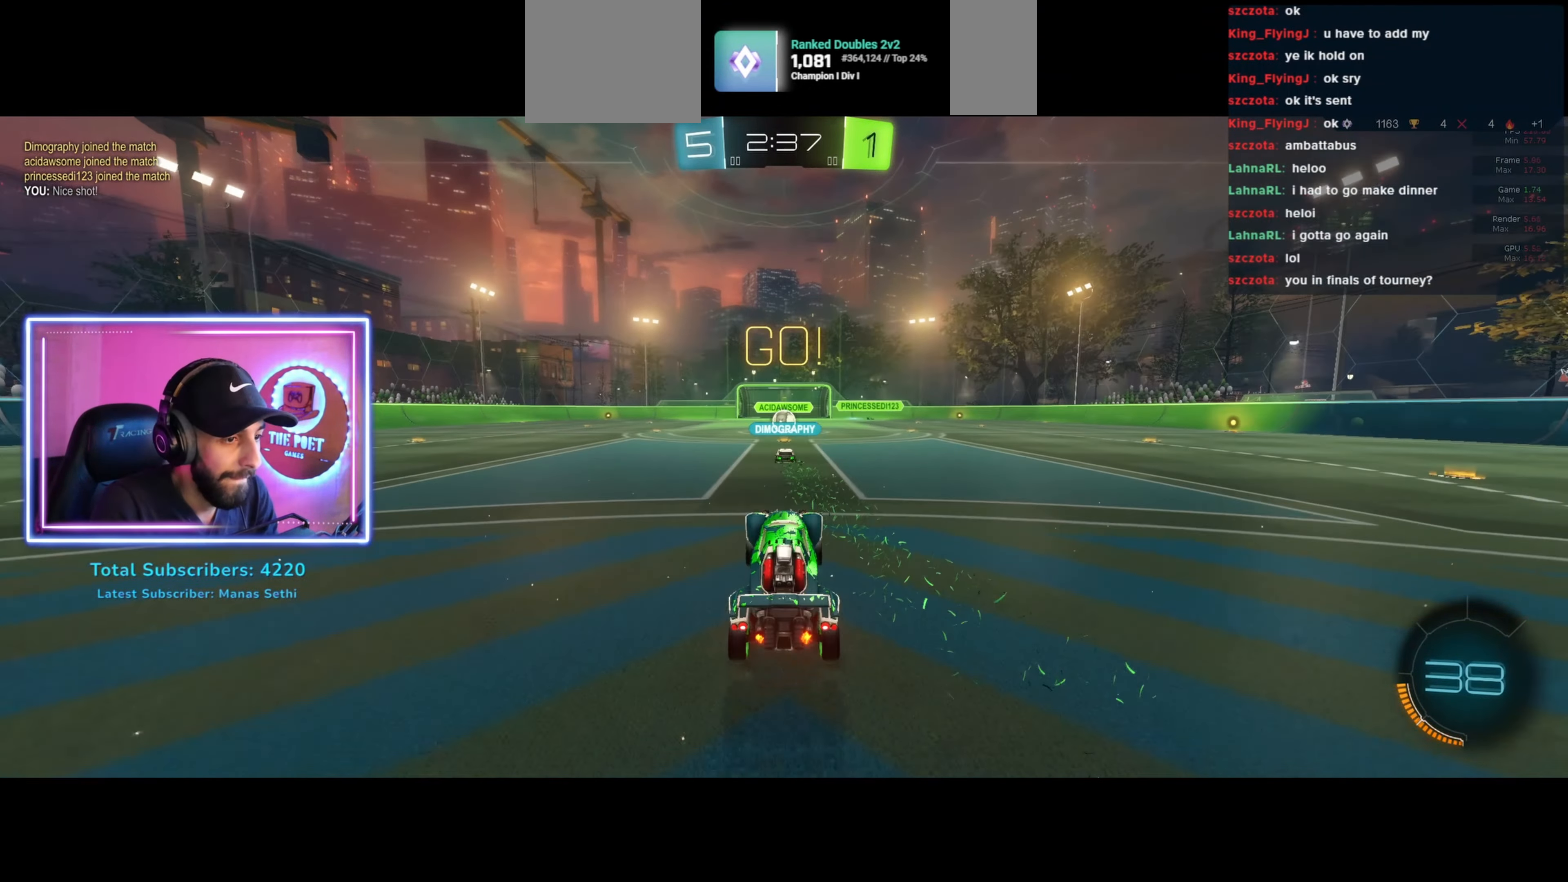
{"keys": ["w"], "mouse": [], "events": []}
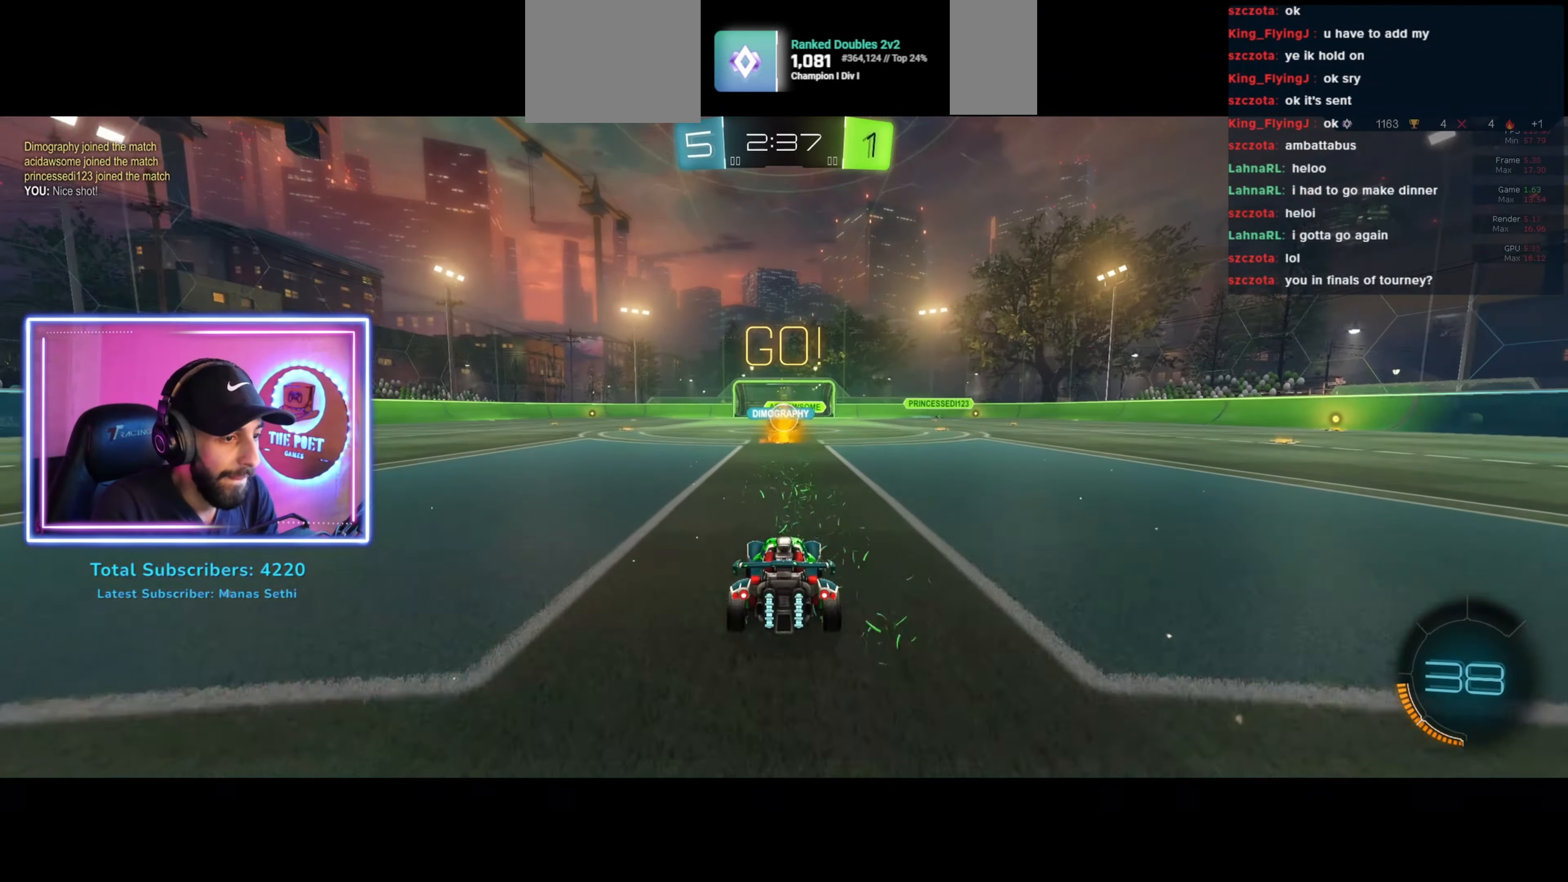
{"keys": ["a", "w"], "mouse": ["left"], "events": [[66, "a", "down"], [367, "mouse_left", "down"]]}
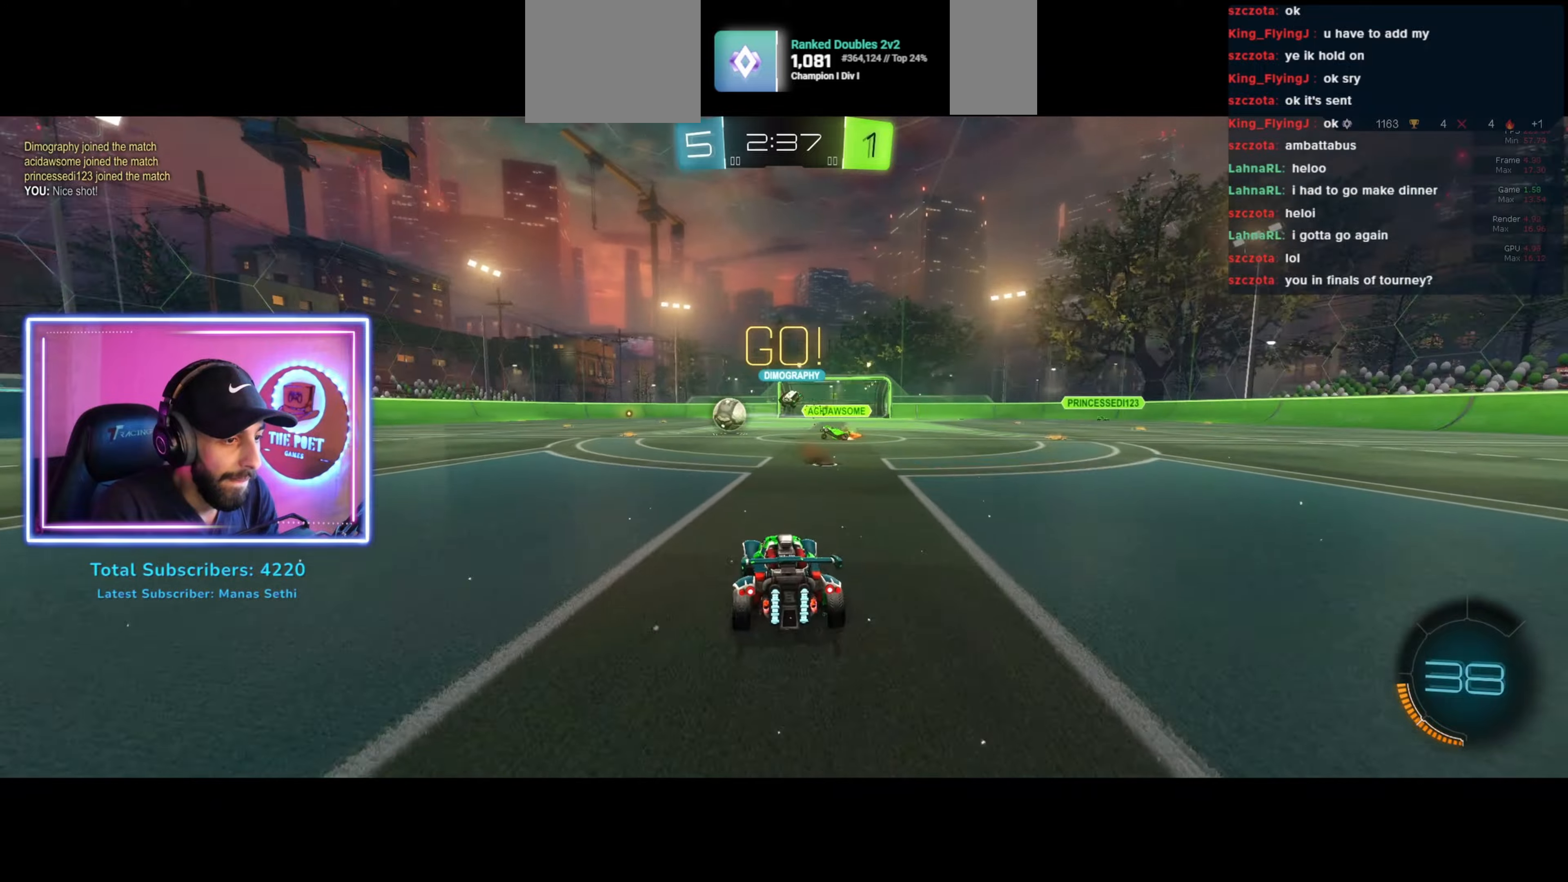
{"keys": ["w"], "mouse": ["left"], "events": [[100, "a", "up"]]}
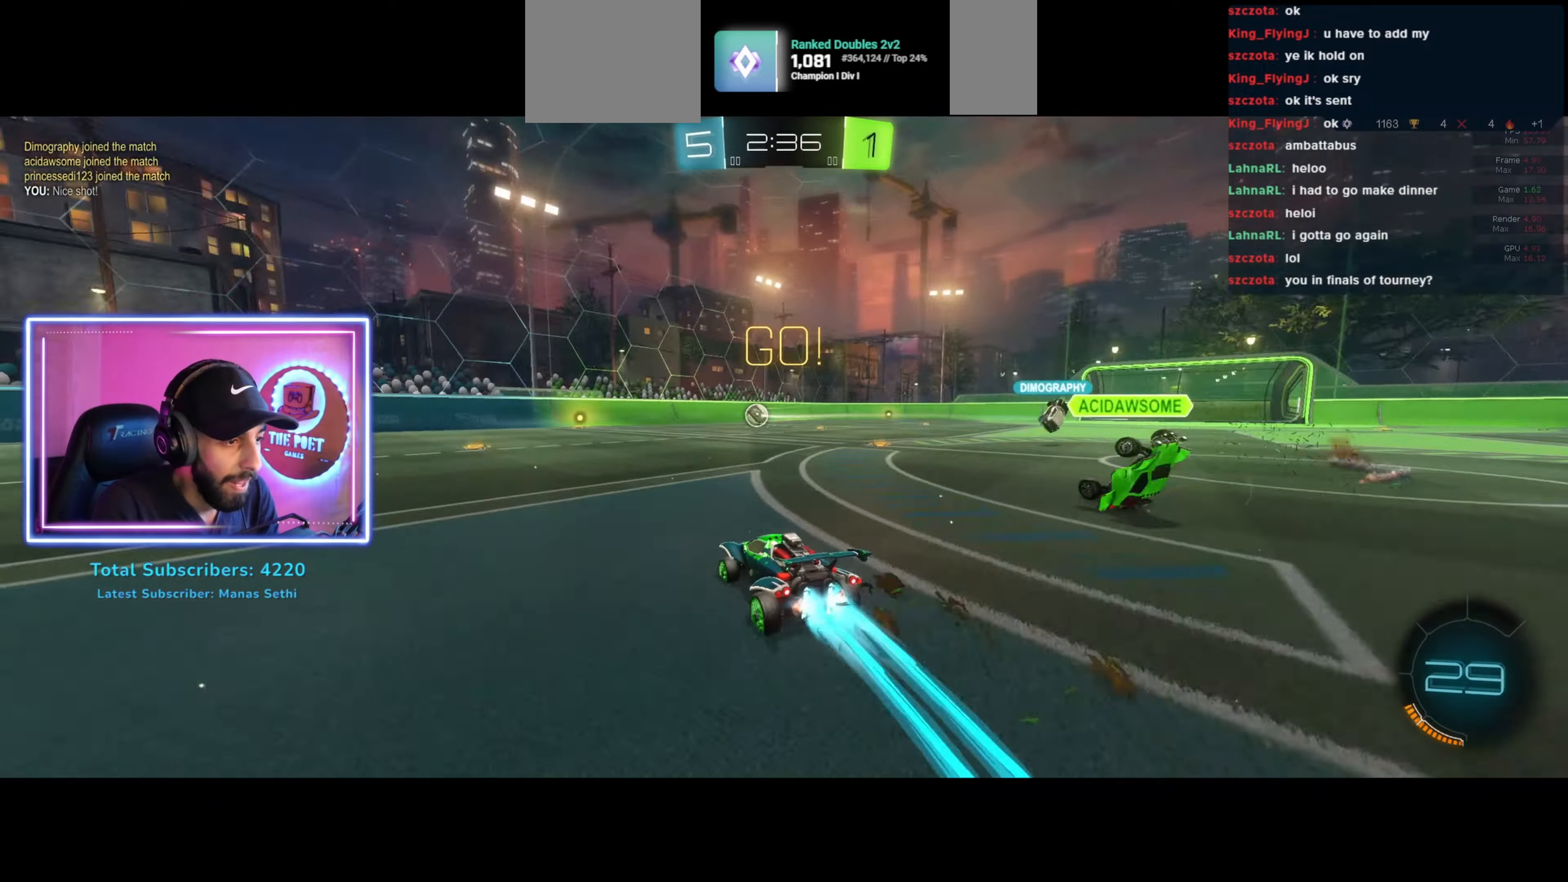
{"keys": ["w"], "mouse": [], "events": [[500, "mouse_left", "up"]]}
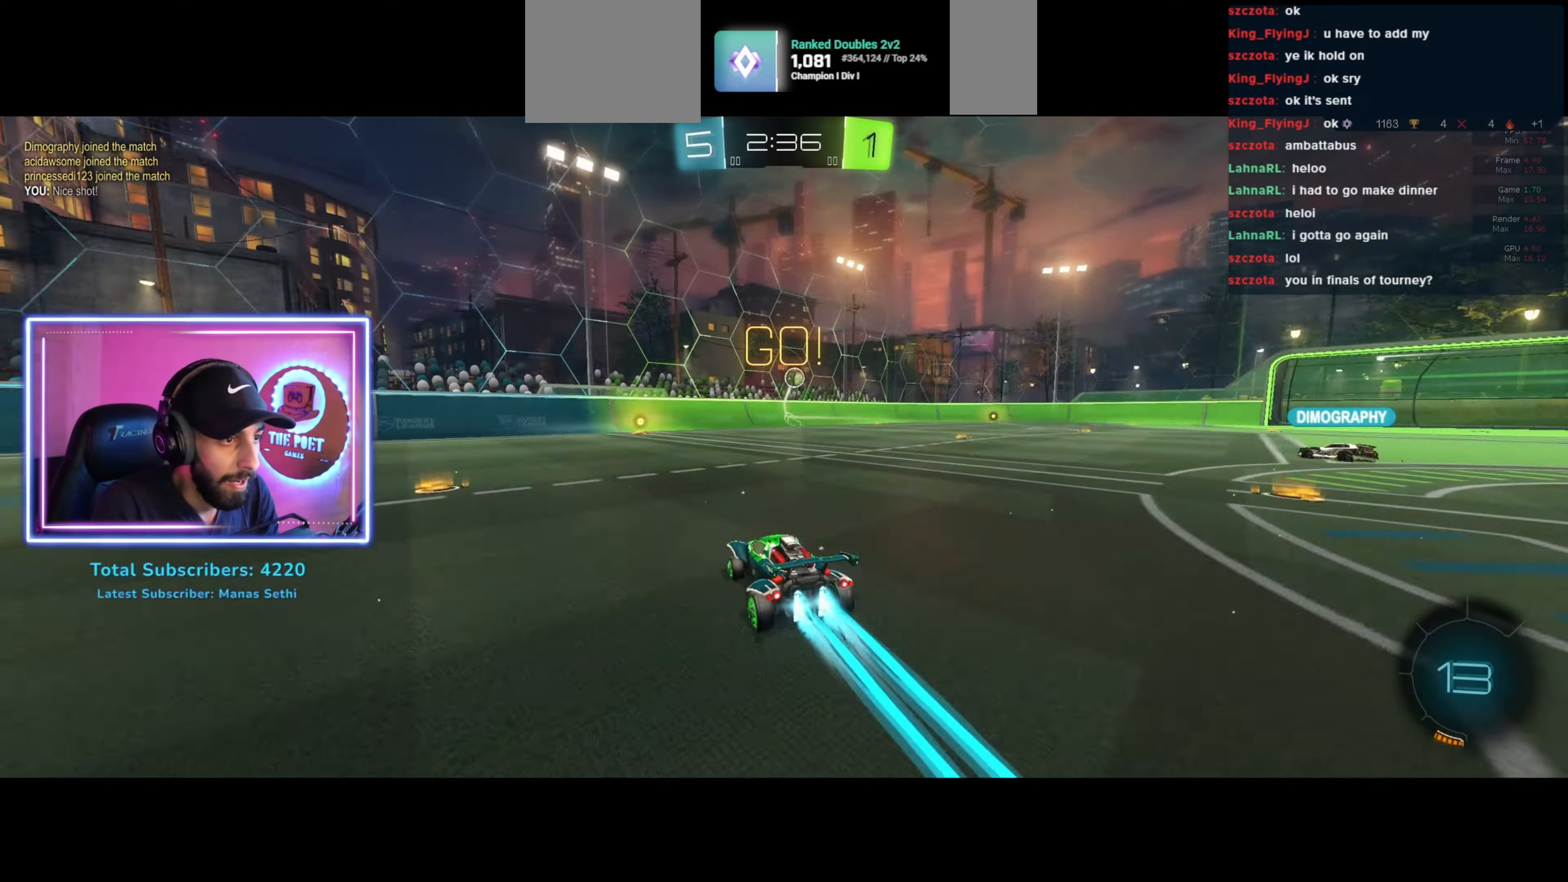
{"keys": ["a", "s"], "mouse": [], "events": [[200, "w", "up"], [500, "a", "down"], [500, "s", "down"]]}
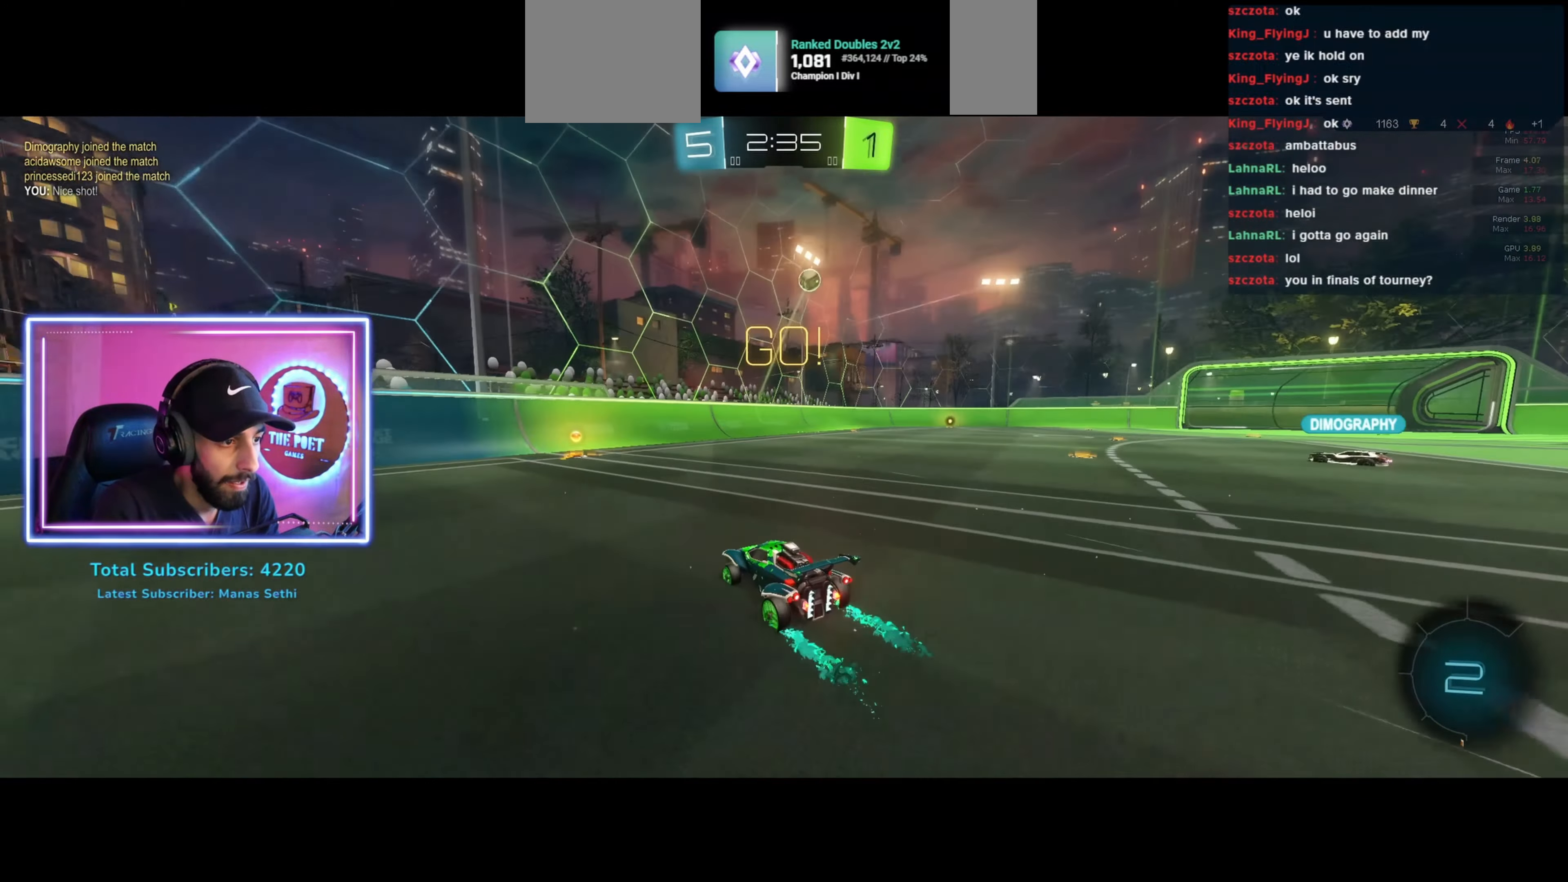
{"keys": ["d", "w"], "mouse": [], "events": [[34, "a", "up"], [100, "d", "down"], [267, "s", "up"], [434, "w", "down"]]}
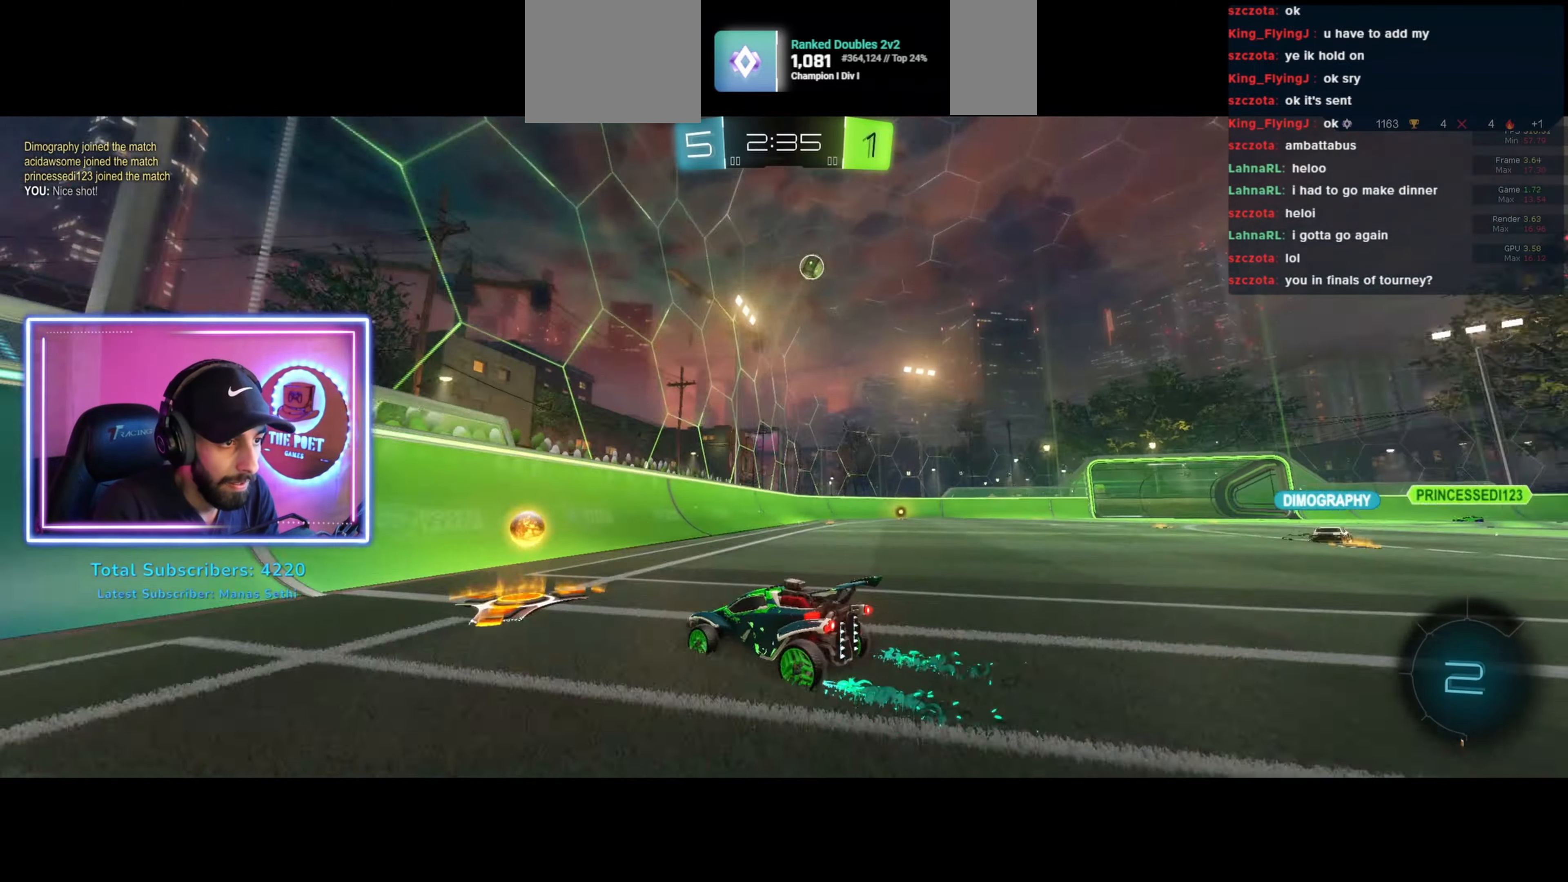
{"keys": ["w"], "mouse": [], "events": [[67, "mouse_left", "down"], [200, "d", "up"], [267, "mouse_left", "up"]]}
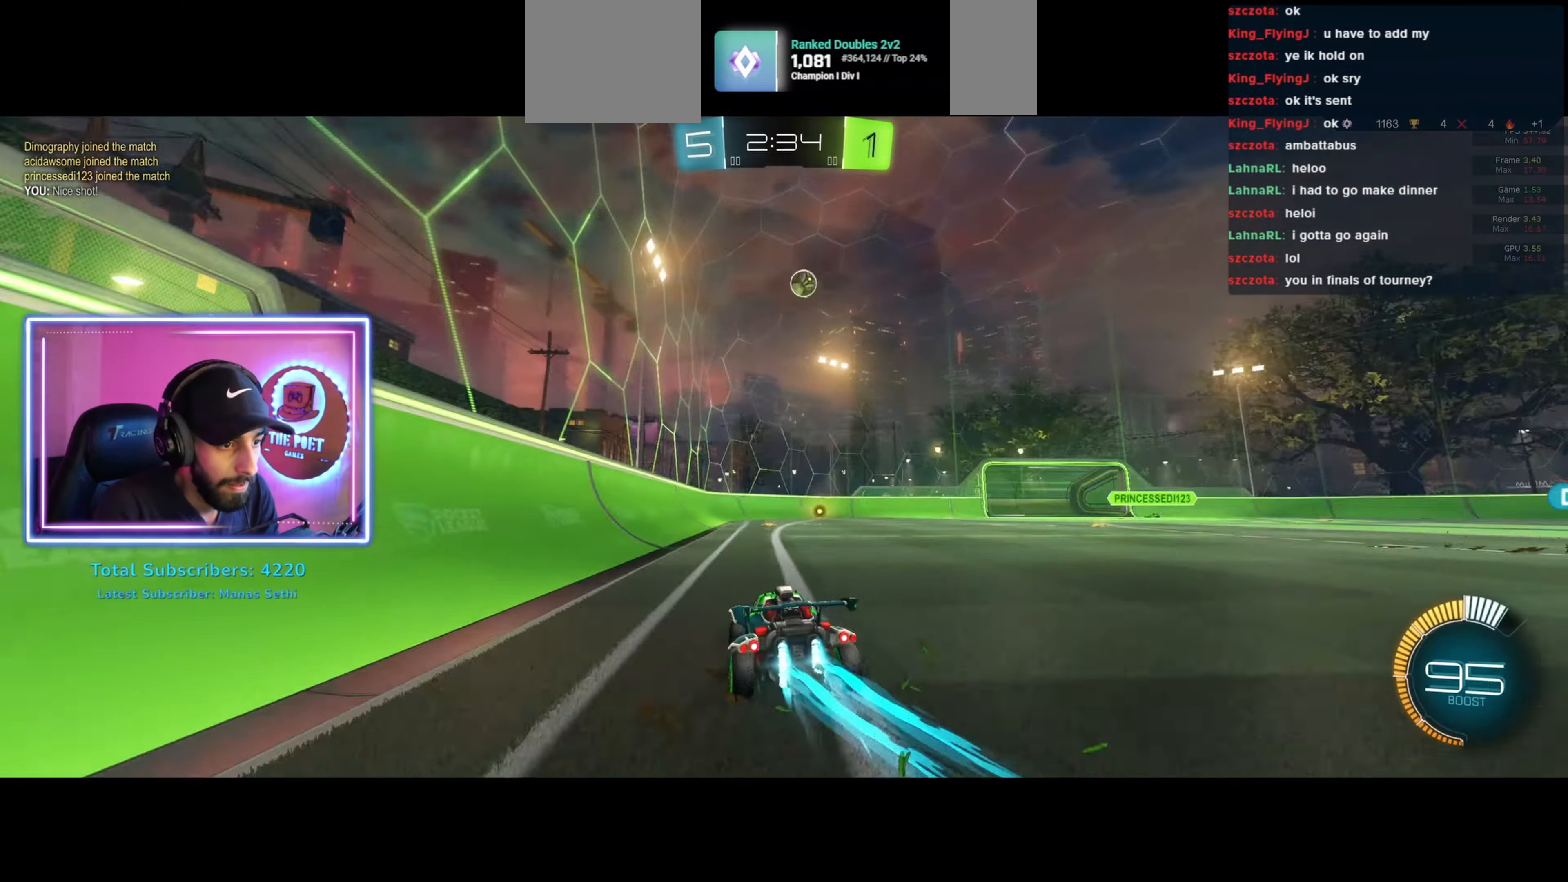
{"keys": ["s"], "mouse": [], "events": [[400, "w", "up"], [500, "s", "down"]]}
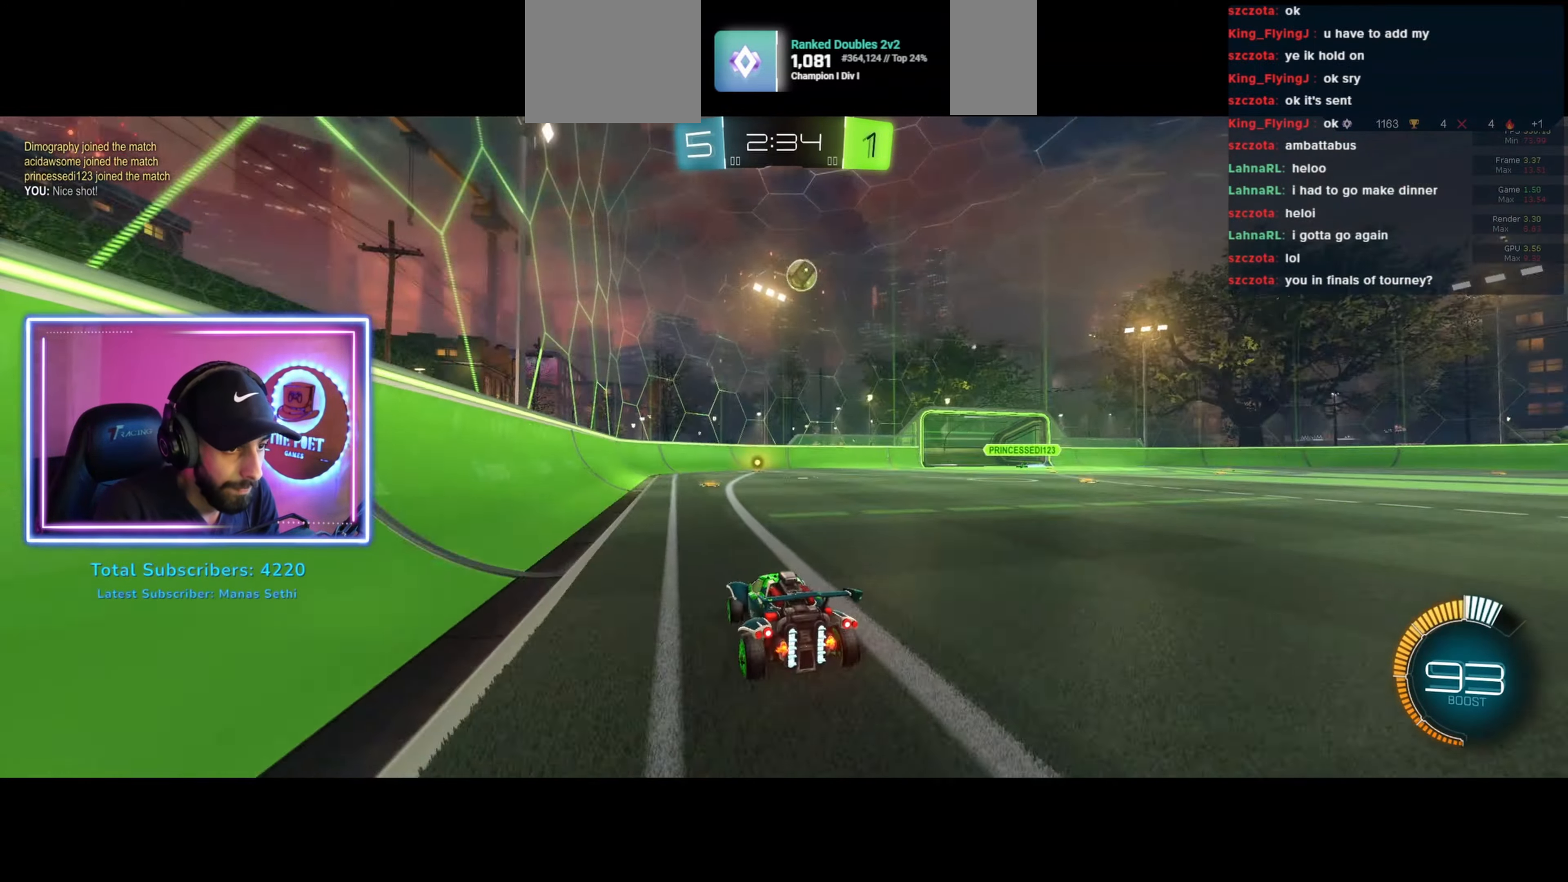
{"keys": ["a", "w"], "mouse": [], "events": [[100, "s", "up"], [167, "a", "down"], [267, "w", "down"]]}
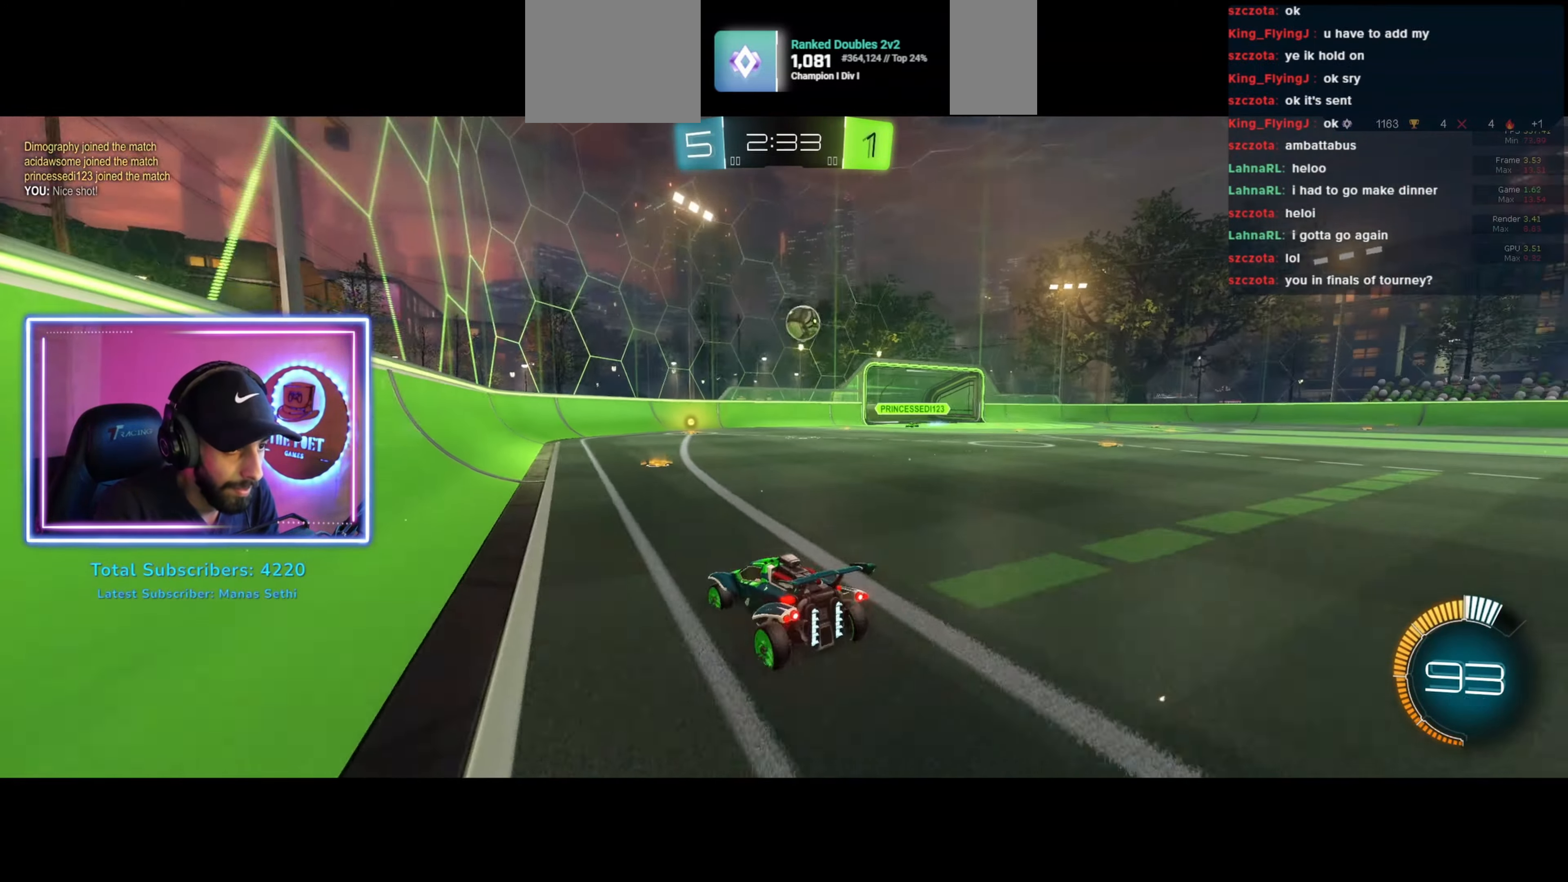
{"keys": ["w"], "mouse": [], "events": [[234, "a", "up"]]}
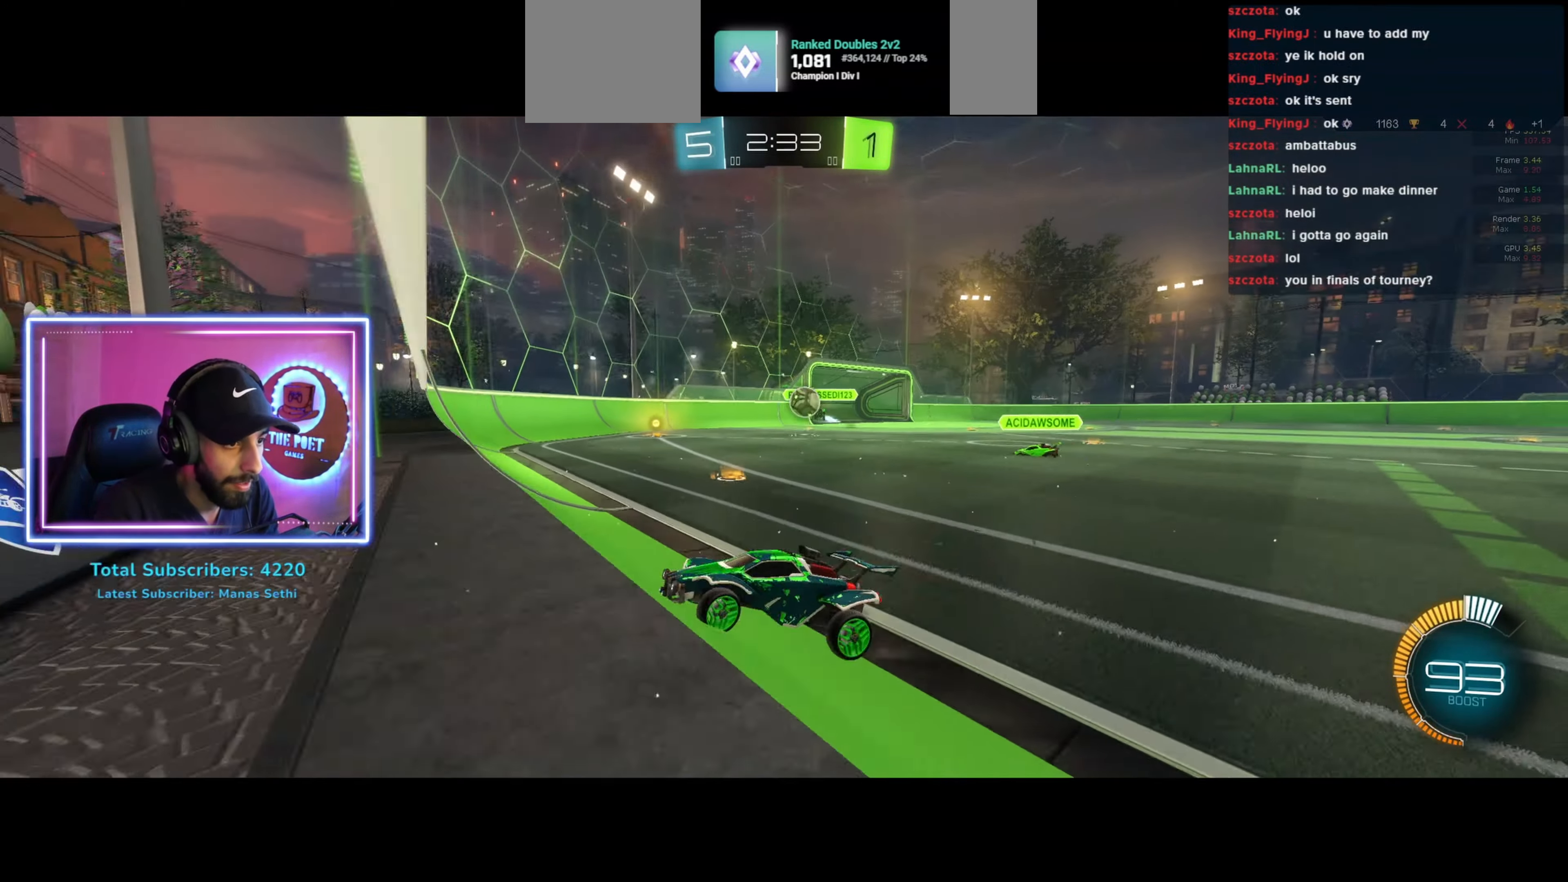
{"keys": ["w"], "mouse": [], "events": [[167, "a", "down"], [200, "shift", "down"], [334, "shift", "up"], [367, "a", "up"]]}
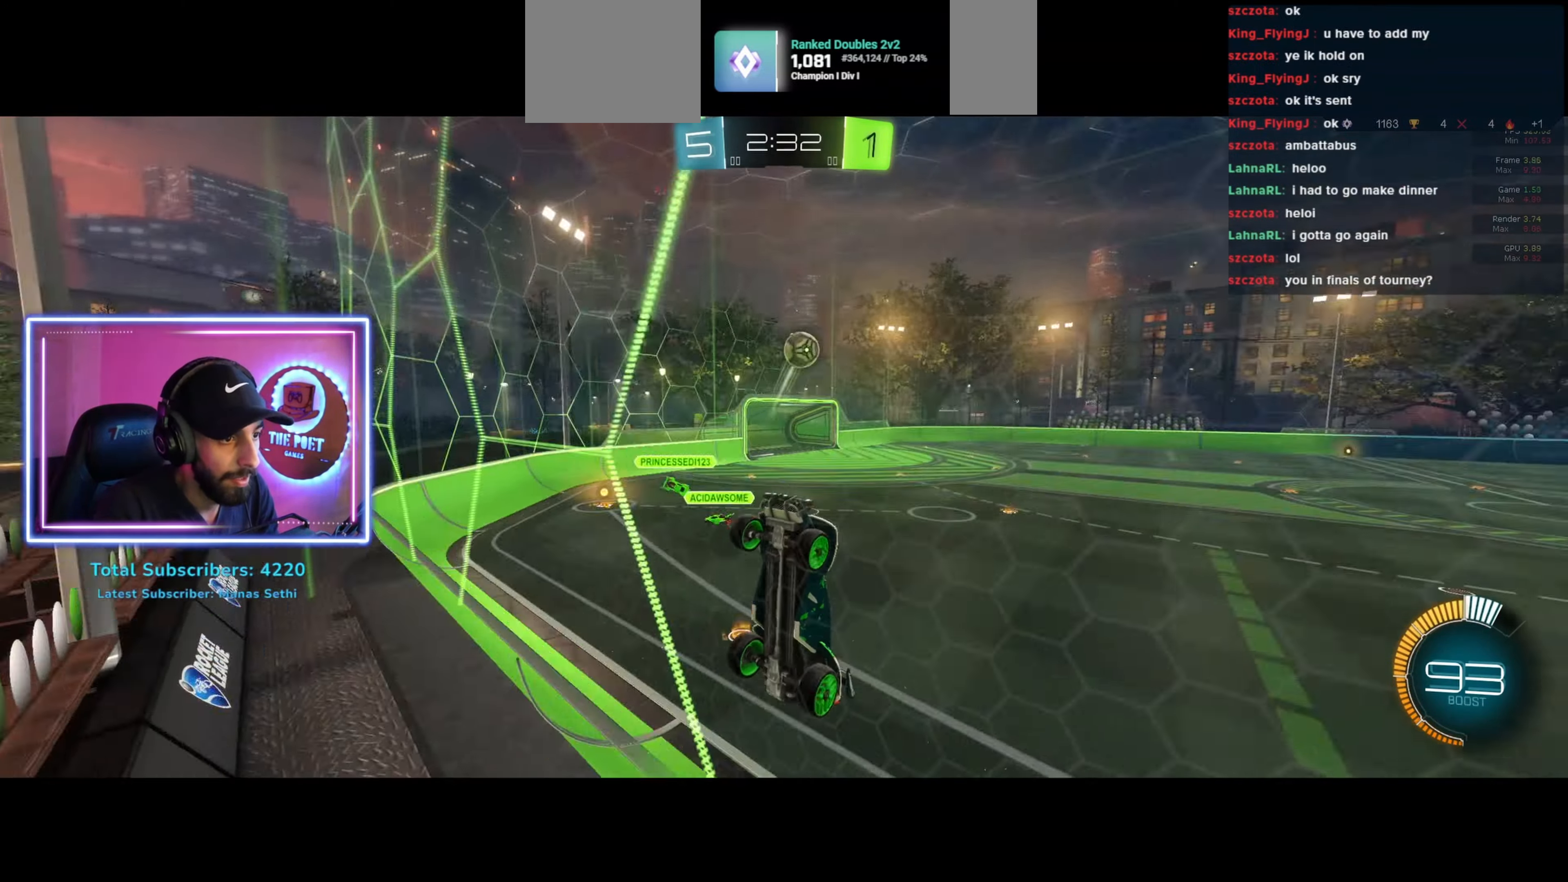
{"keys": ["a", "w"], "mouse": [], "events": [[67, "a", "down"], [167, "a", "up"], [167, "mouse_left", "down"], [234, "mouse_left", "up"], [400, "a", "down"]]}
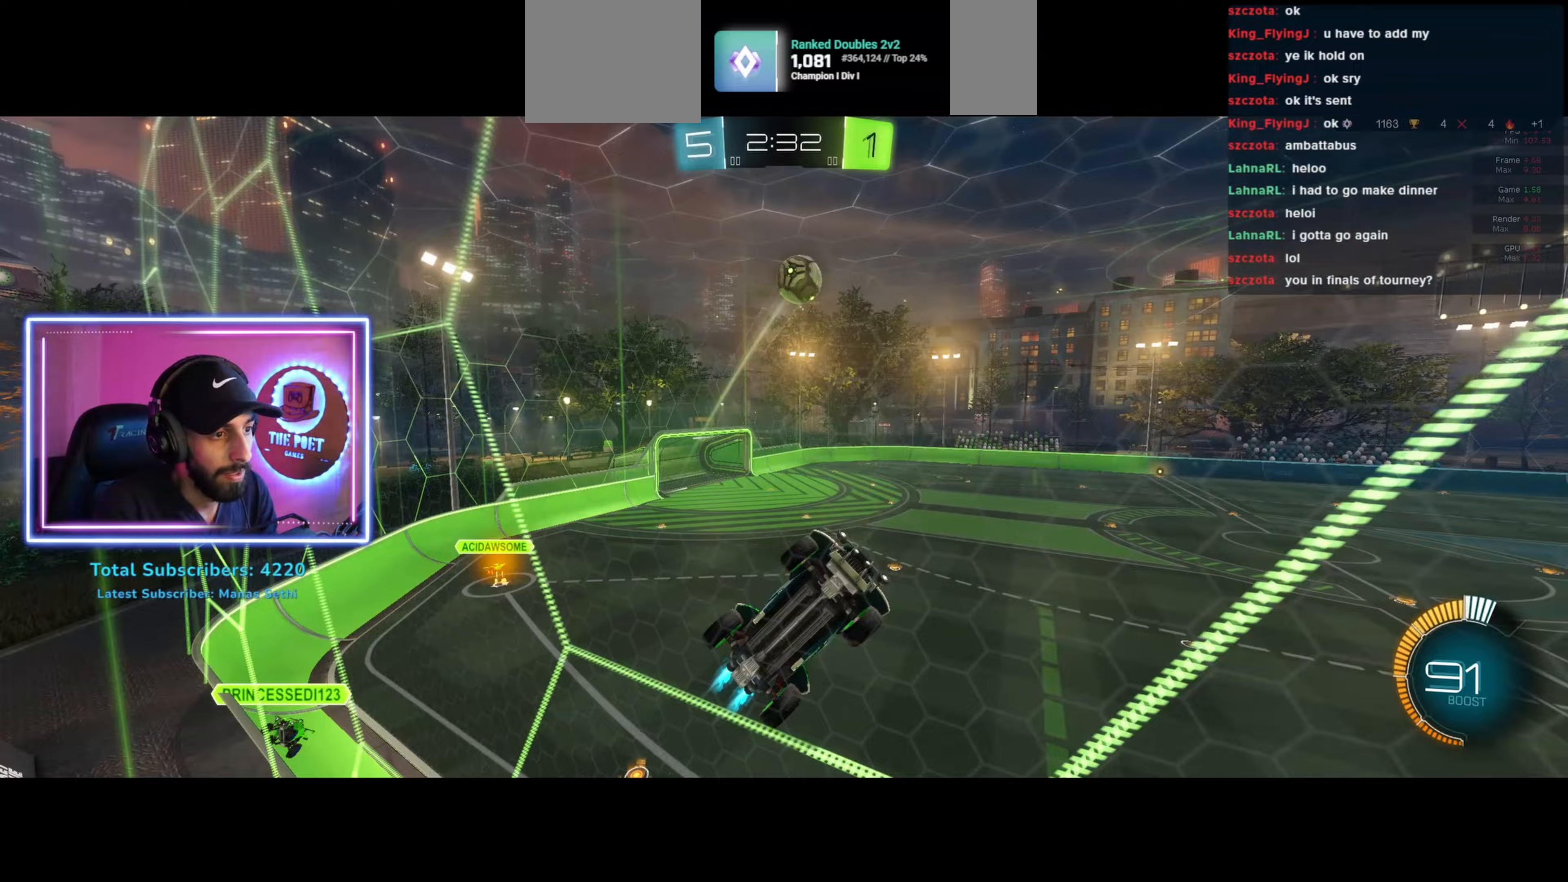
{"keys": ["w"], "mouse": [], "events": [[100, "a", "up"]]}
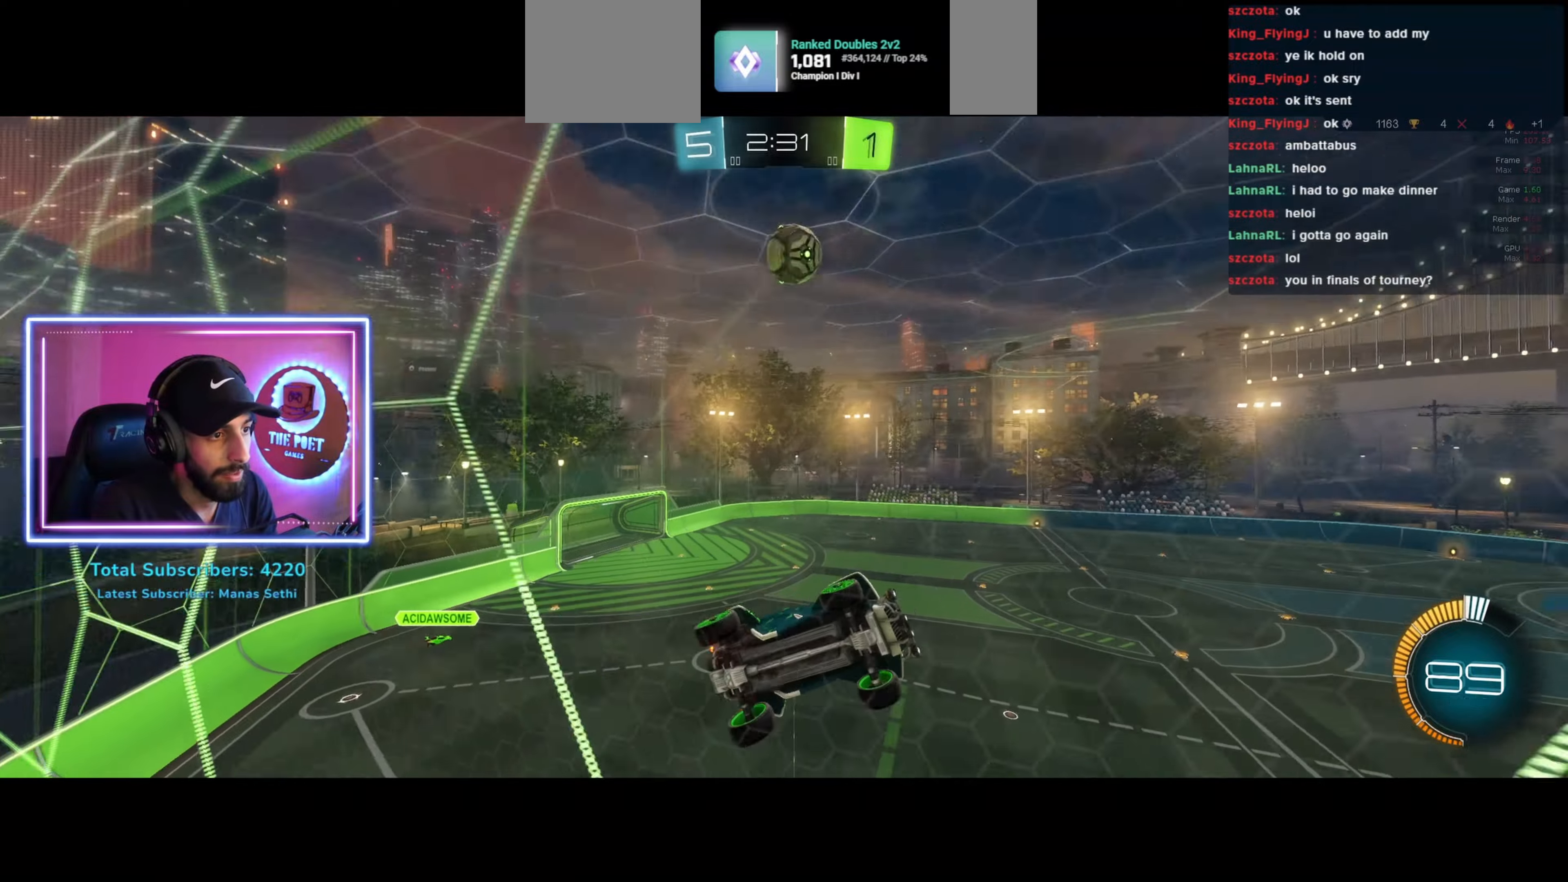
{"keys": ["a", "w"], "mouse": [], "events": [[33, "a", "down"]]}
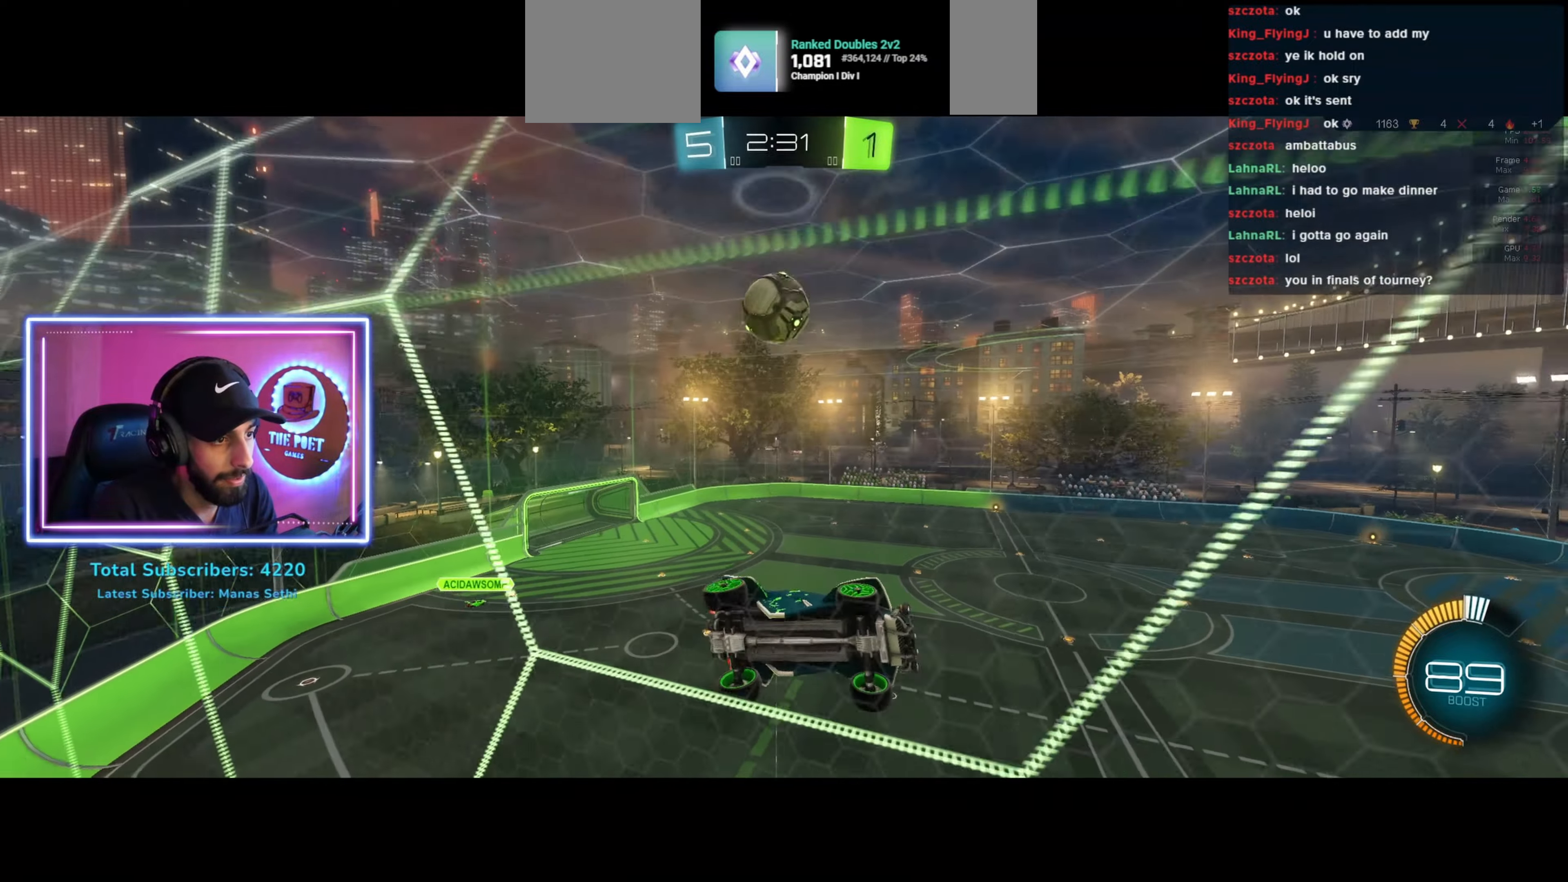
{"keys": [], "mouse": [], "events": [[67, "a", "up"], [100, "w", "up"], [333, "s", "down"], [400, "s", "up"]]}
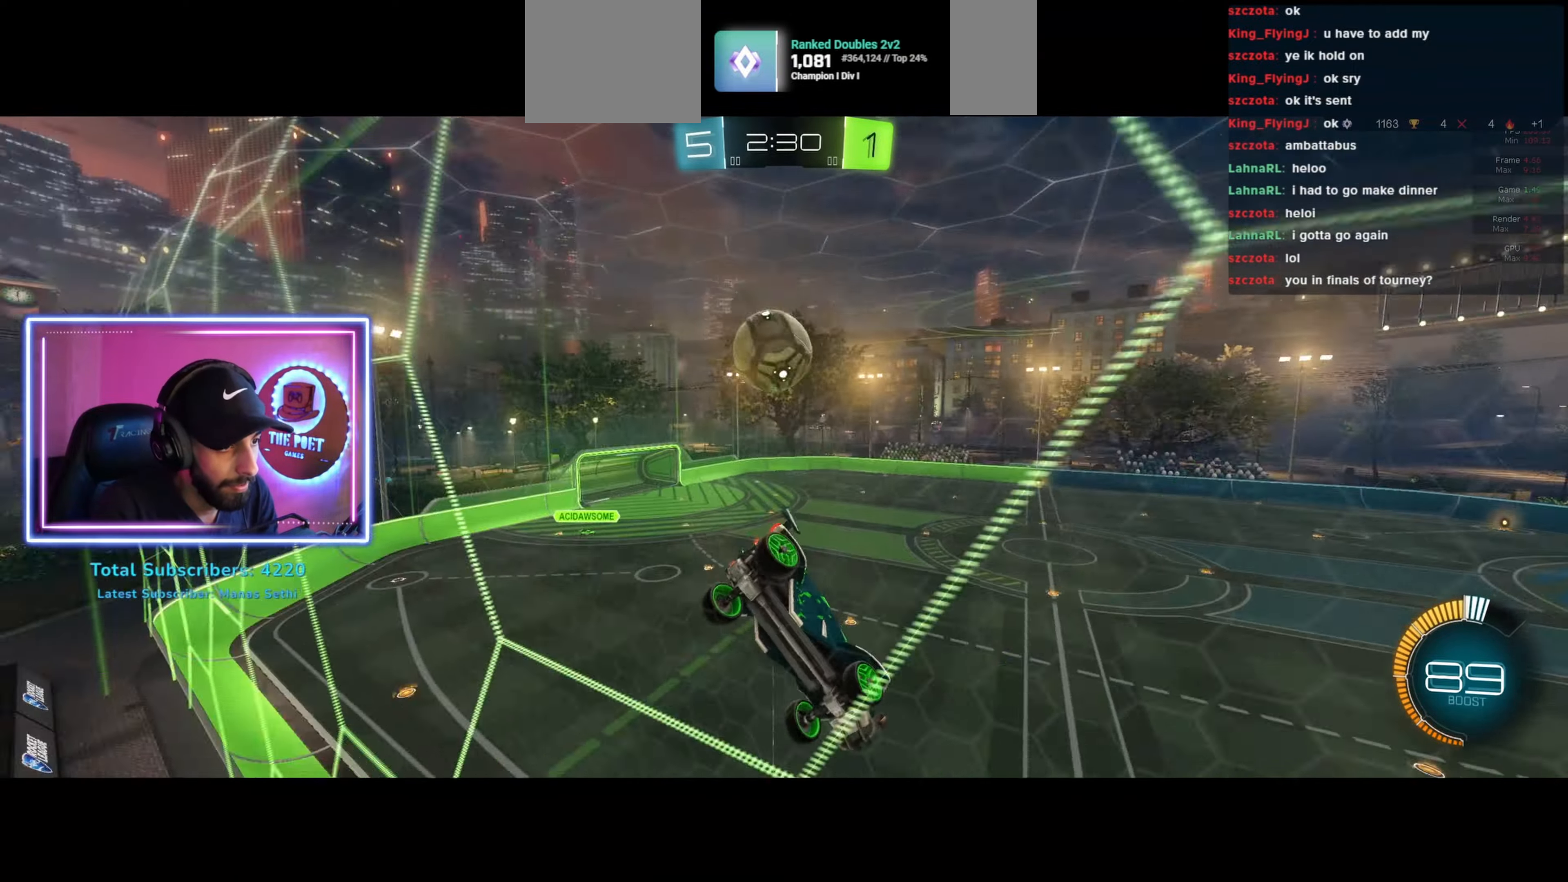
{"keys": ["w"], "mouse": [], "events": [[33, "a", "down"], [33, "w", "down"], [167, "a", "up"], [267, "a", "down"], [333, "a", "up"]]}
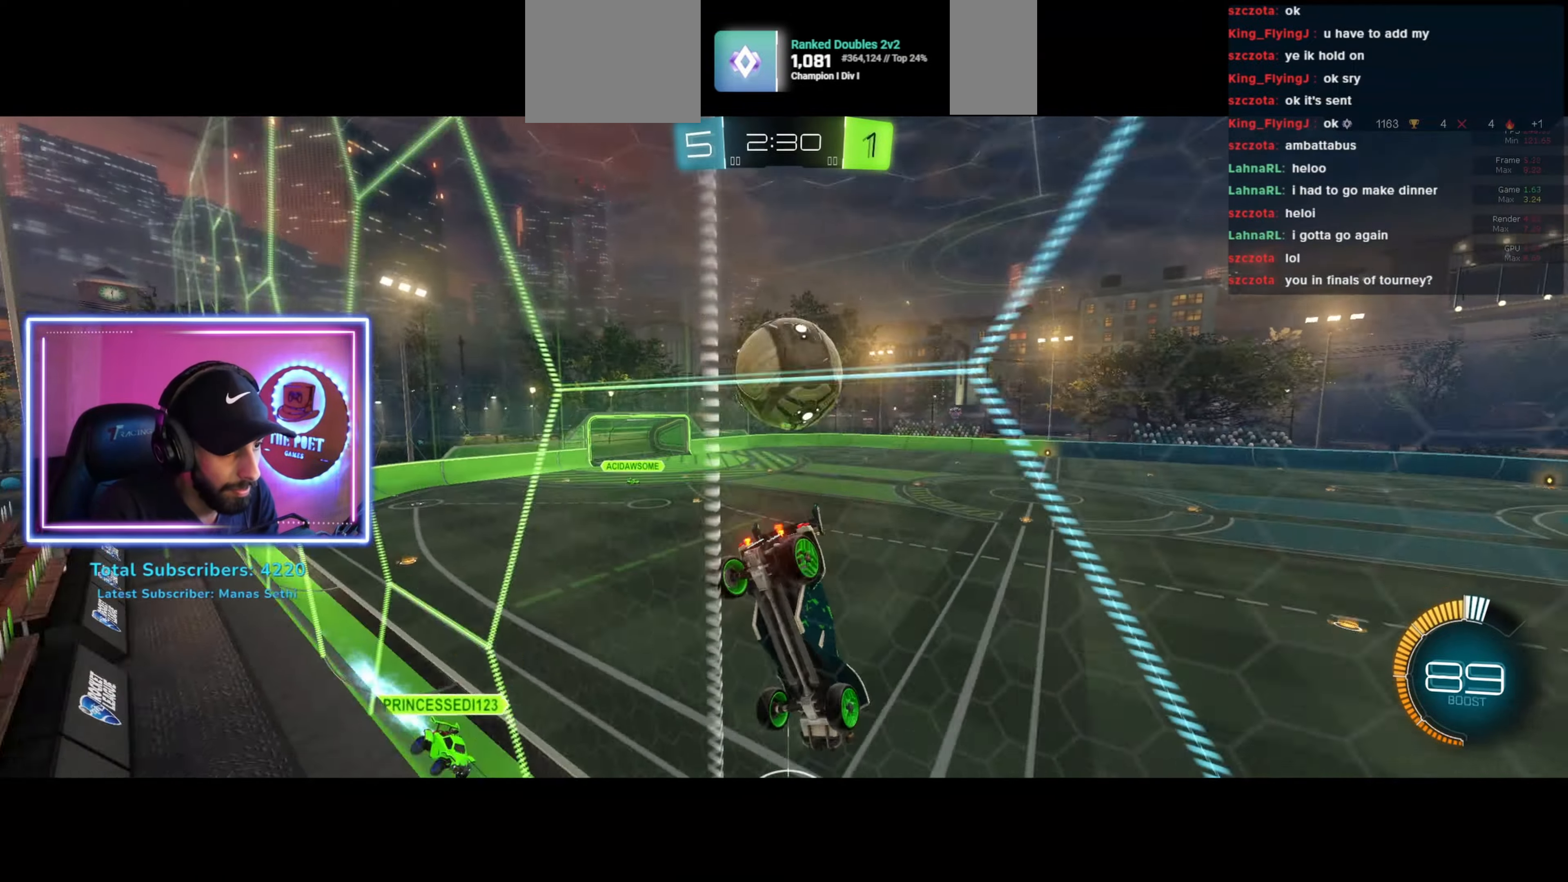
{"keys": ["w"], "mouse": [], "events": [[33, "d", "down"], [333, "d", "up"]]}
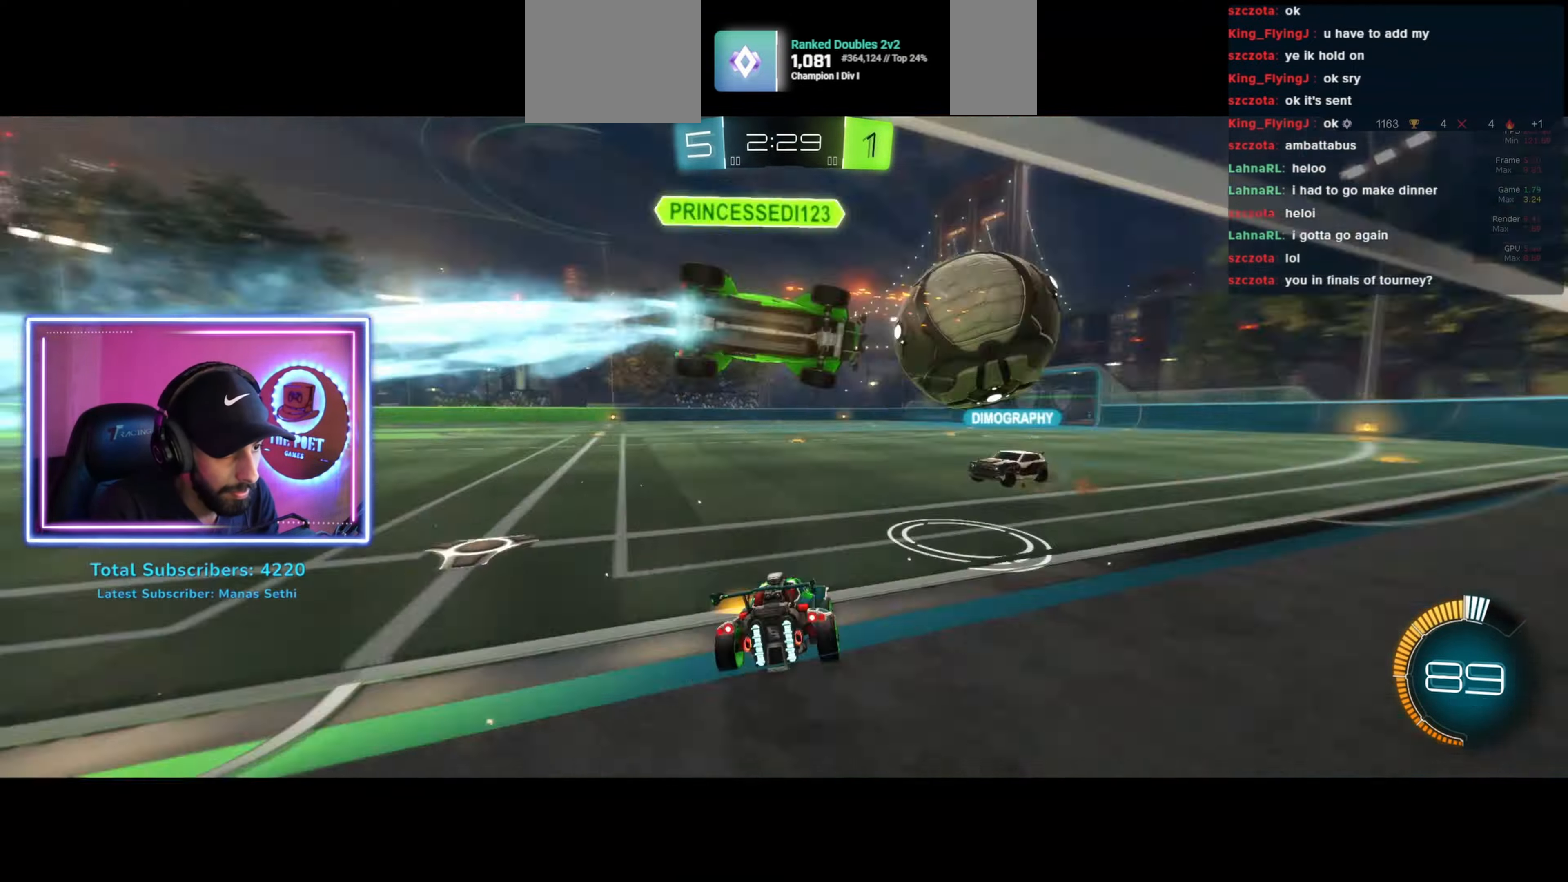
{"keys": ["q", "w"], "mouse": ["right"], "events": [[200, "mouse_left", "down"], [333, "mouse_right", "down"], [367, "mouse_left", "up"], [433, "mouse_right", "up"], [433, "q", "down"], [500, "mouse_right", "down"]]}
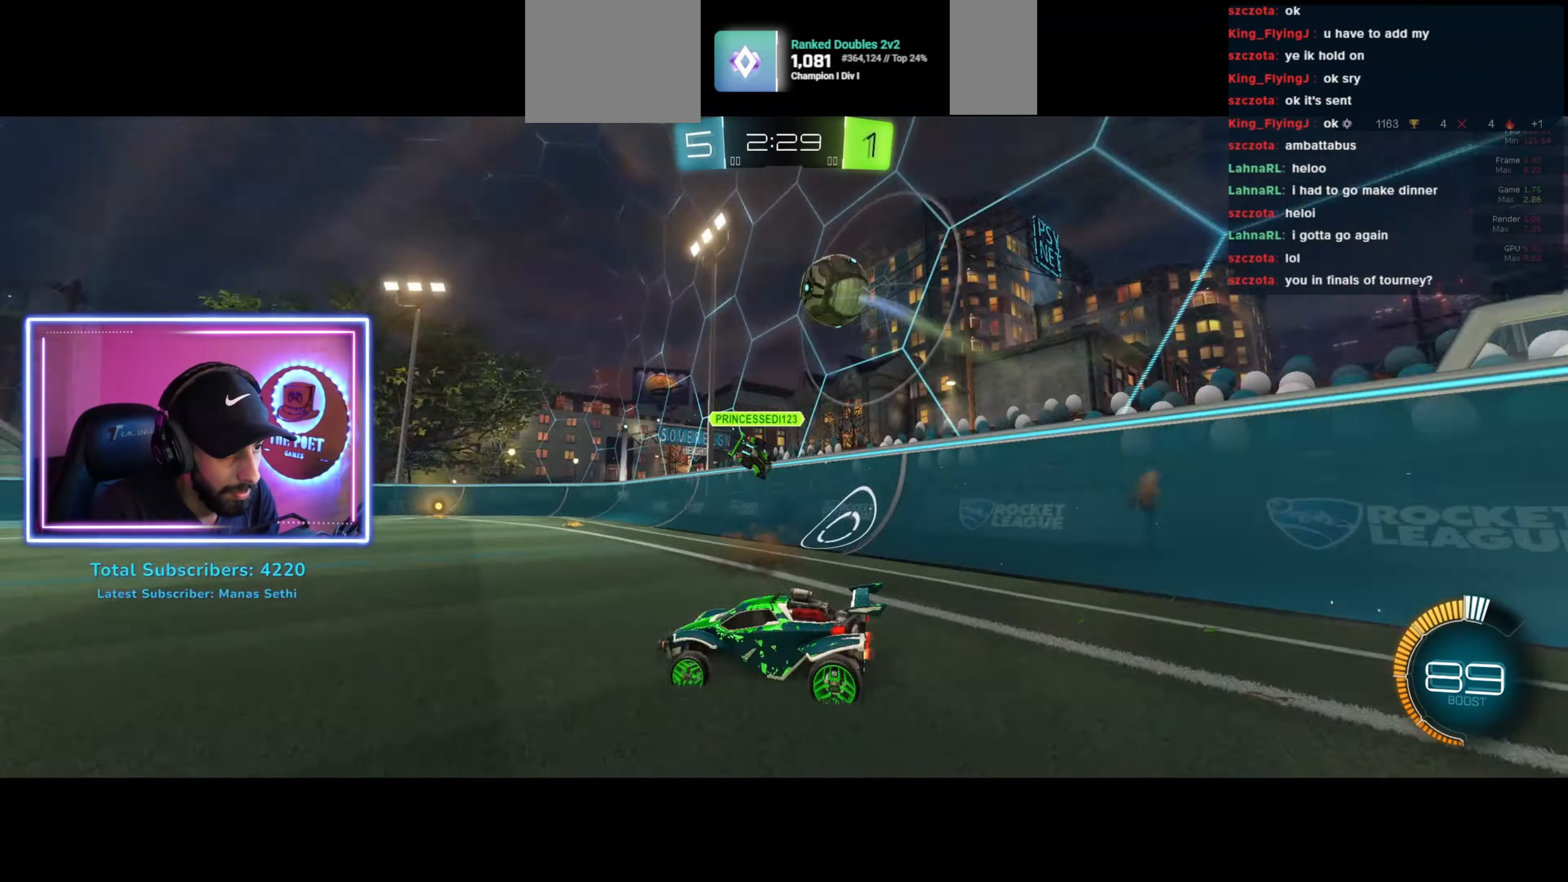
{"keys": [], "mouse": [], "events": [[133, "mouse_right", "up"], [200, "q", "up"], [267, "w", "up"]]}
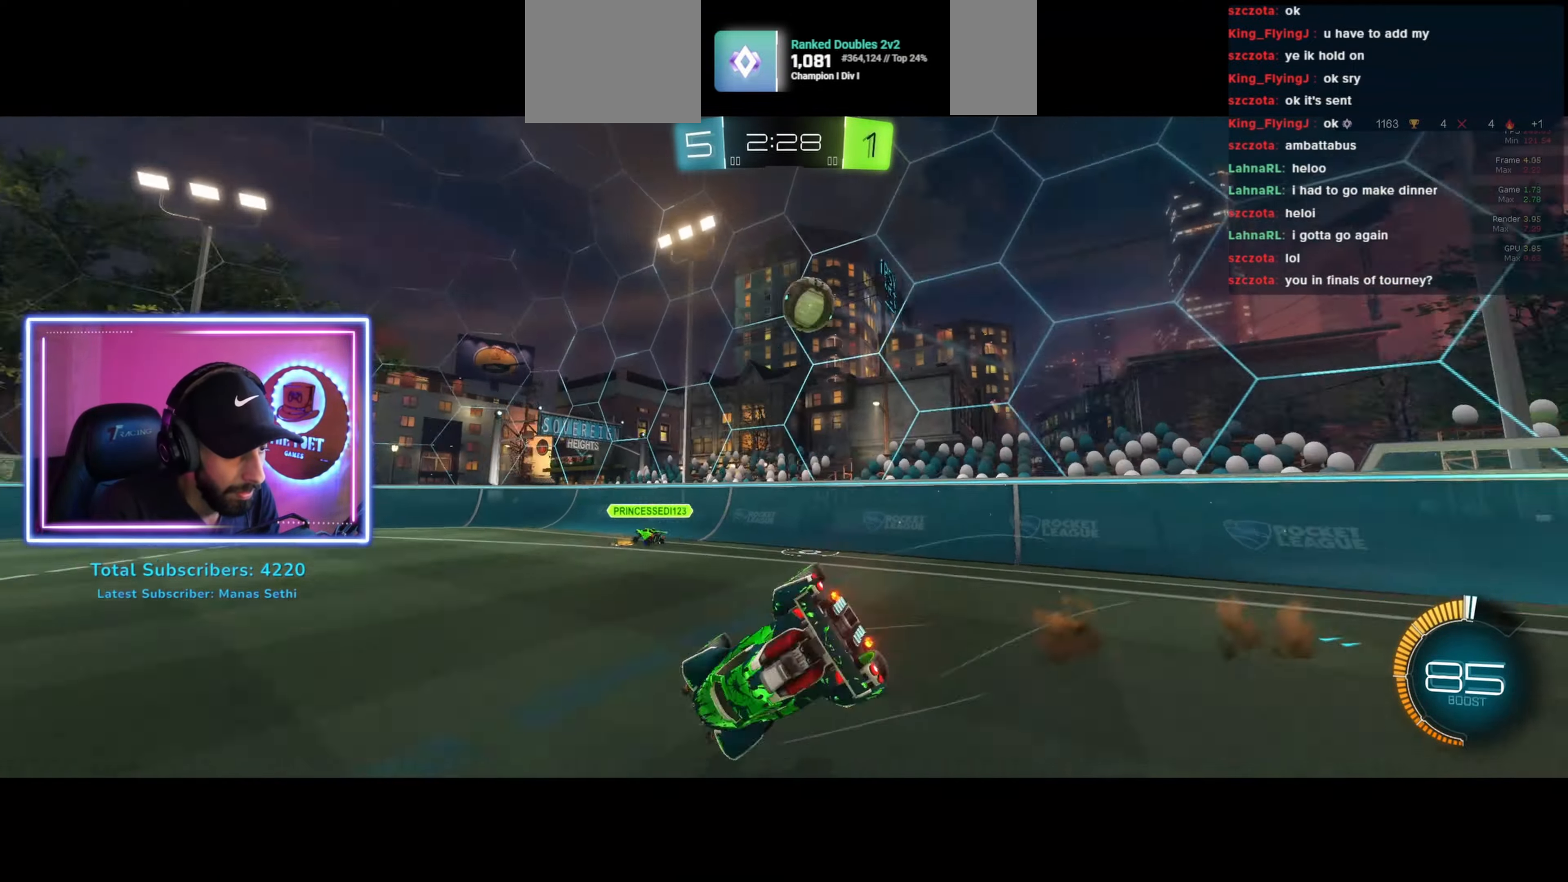
{"keys": [], "mouse": [], "events": []}
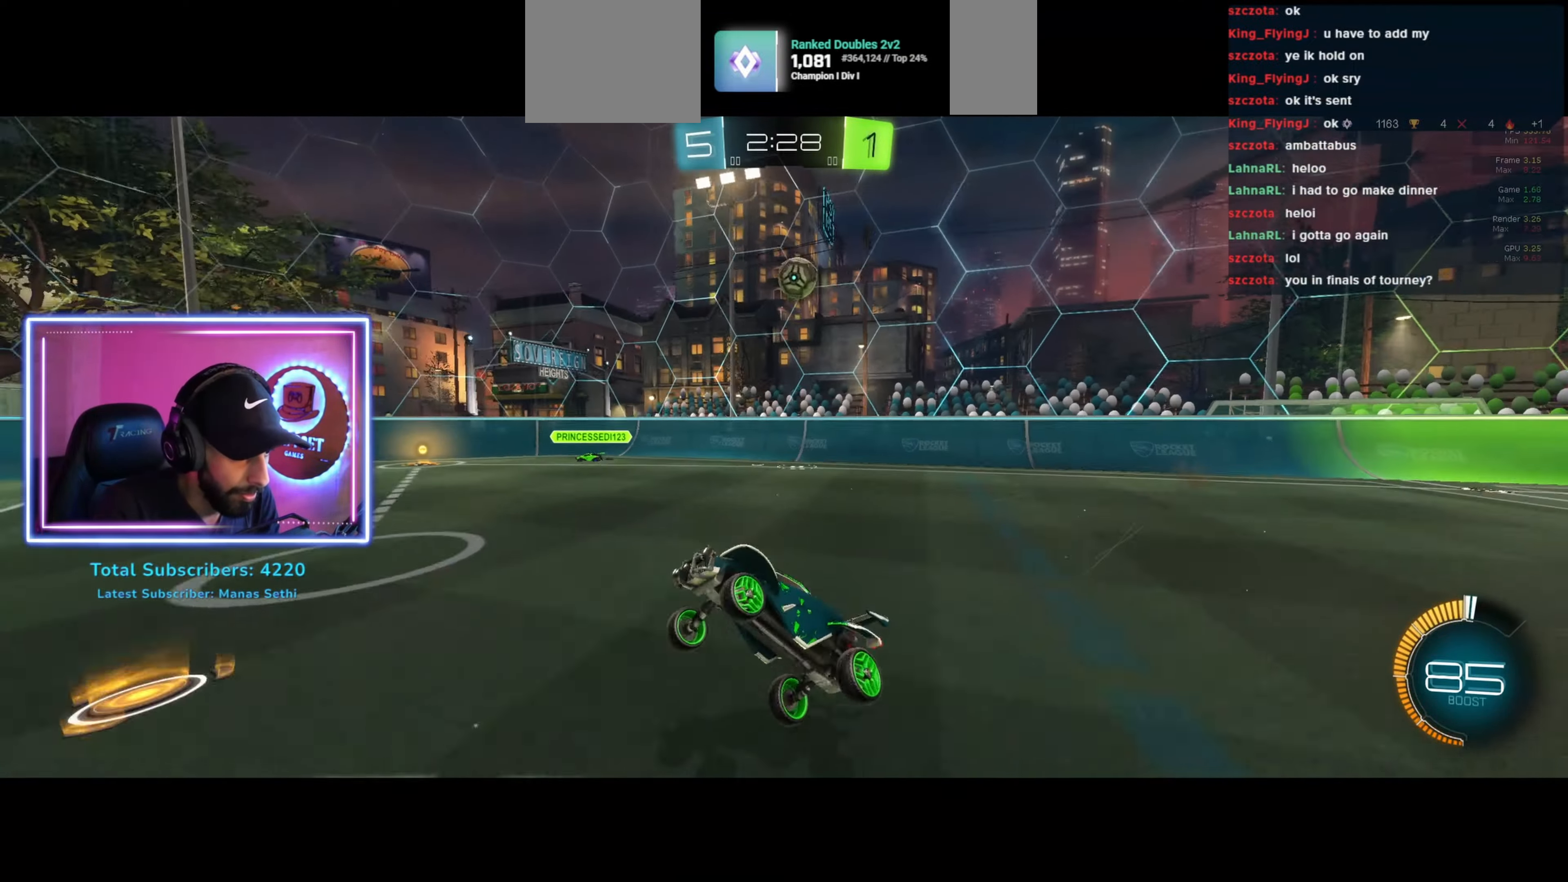
{"keys": ["d", "w"], "mouse": [], "events": [[200, "w", "down"], [433, "d", "down"]]}